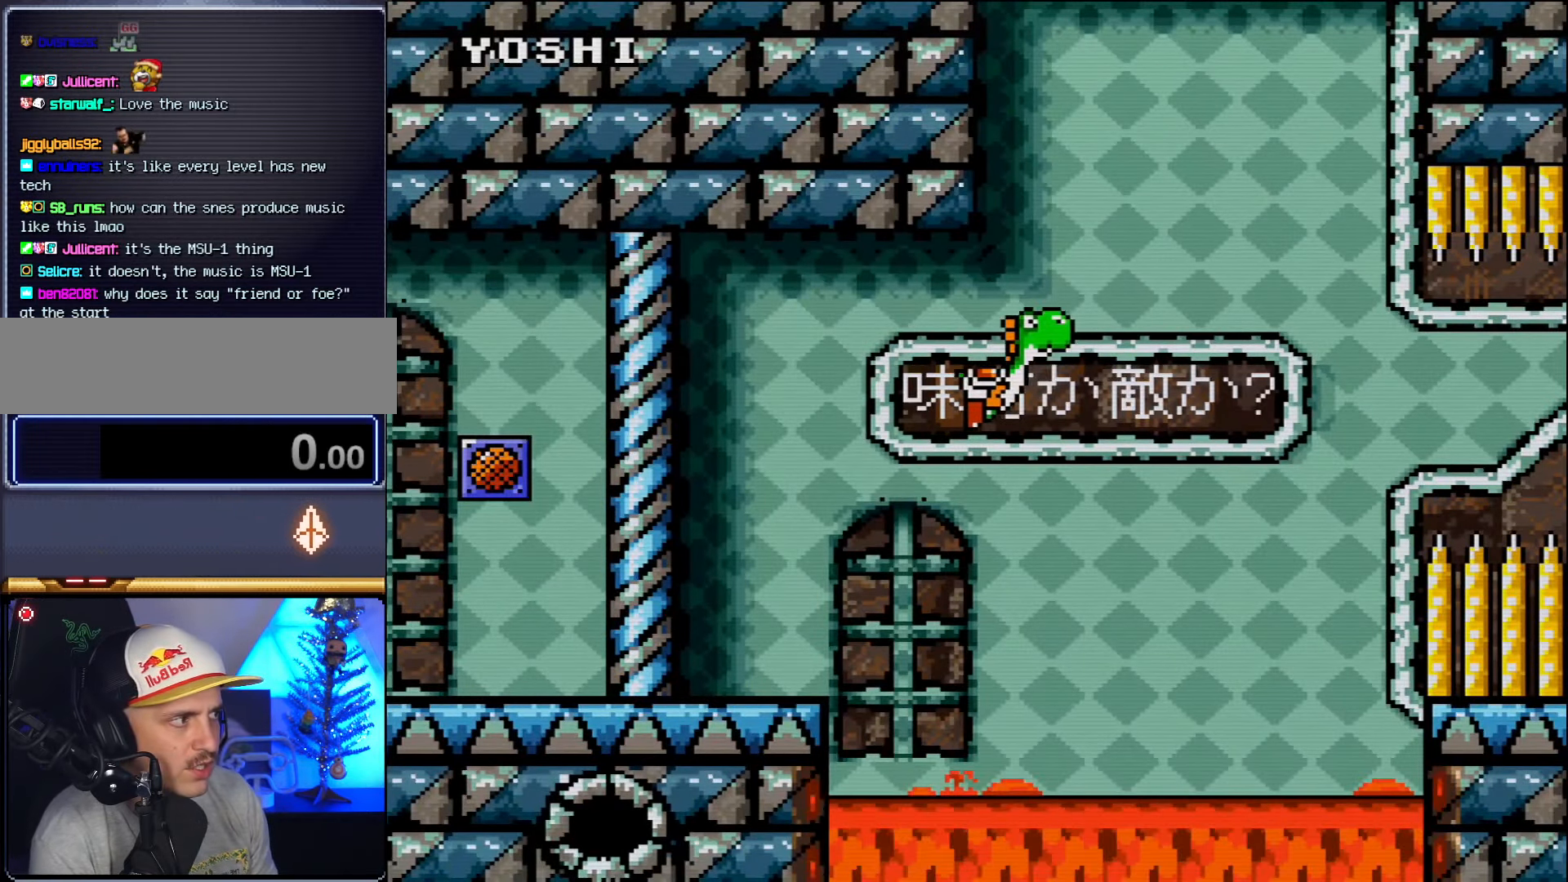
Gameplay with a controller (Nintendo layout); each line is a JSON object with the inputs held at the frame after it. "events" lists button and stick changes between this image and that frame as [ms after this image, input, new state], when the widget could be followed in between. Not read: L3 R3 Y.
{"buttons": ["B", "DPAD_UP", "DPAD_RIGHT"], "events": []}
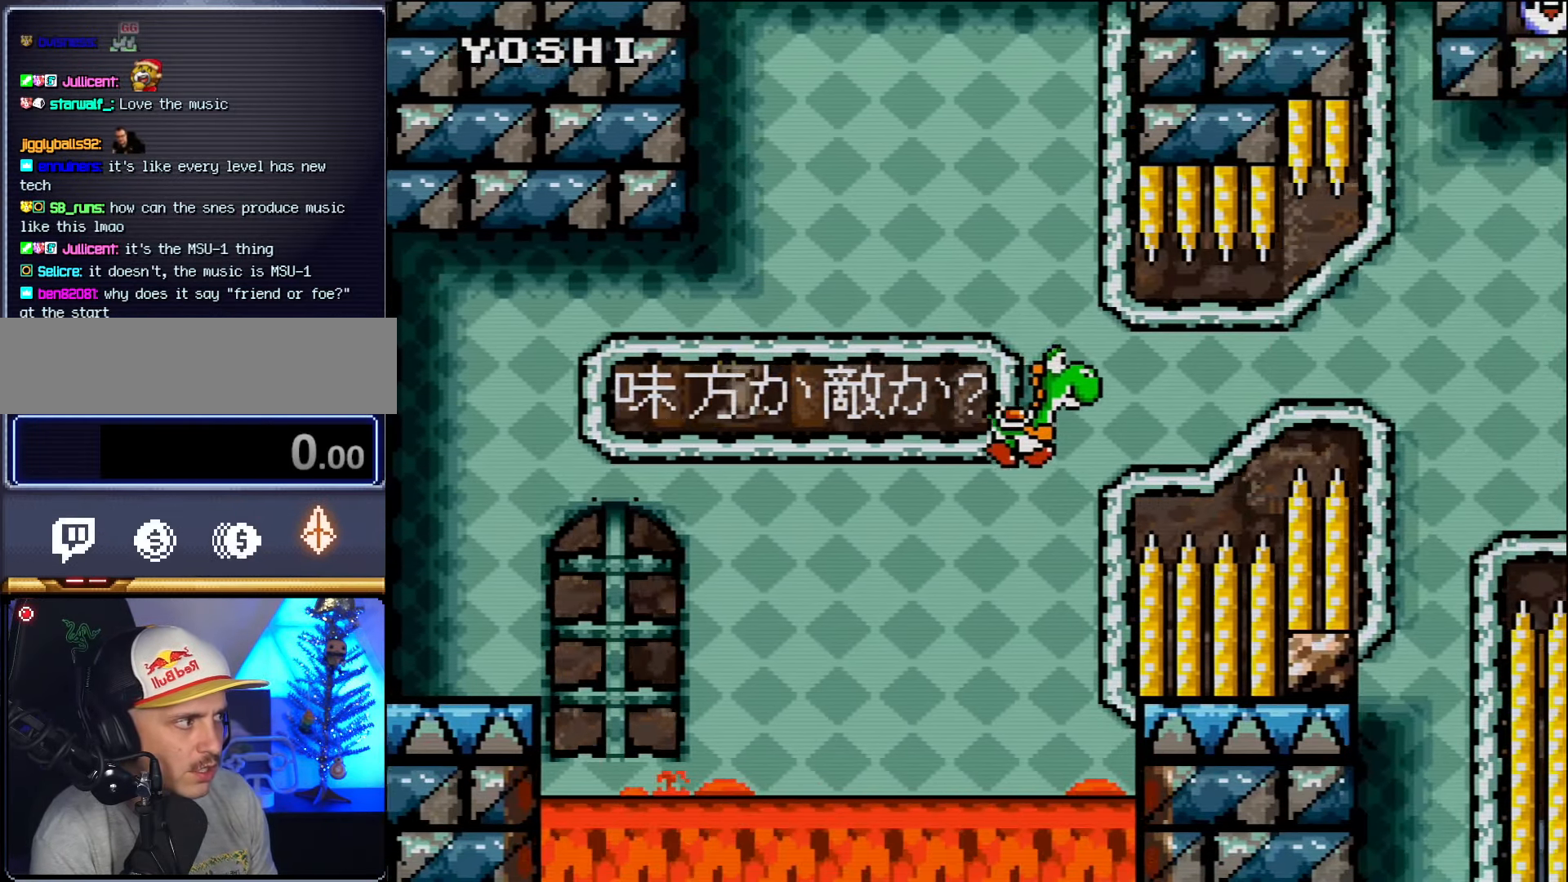
{"buttons": ["B", "DPAD_UP", "DPAD_RIGHT"], "events": [[17, "B", "up"], [150, "B", "down"]]}
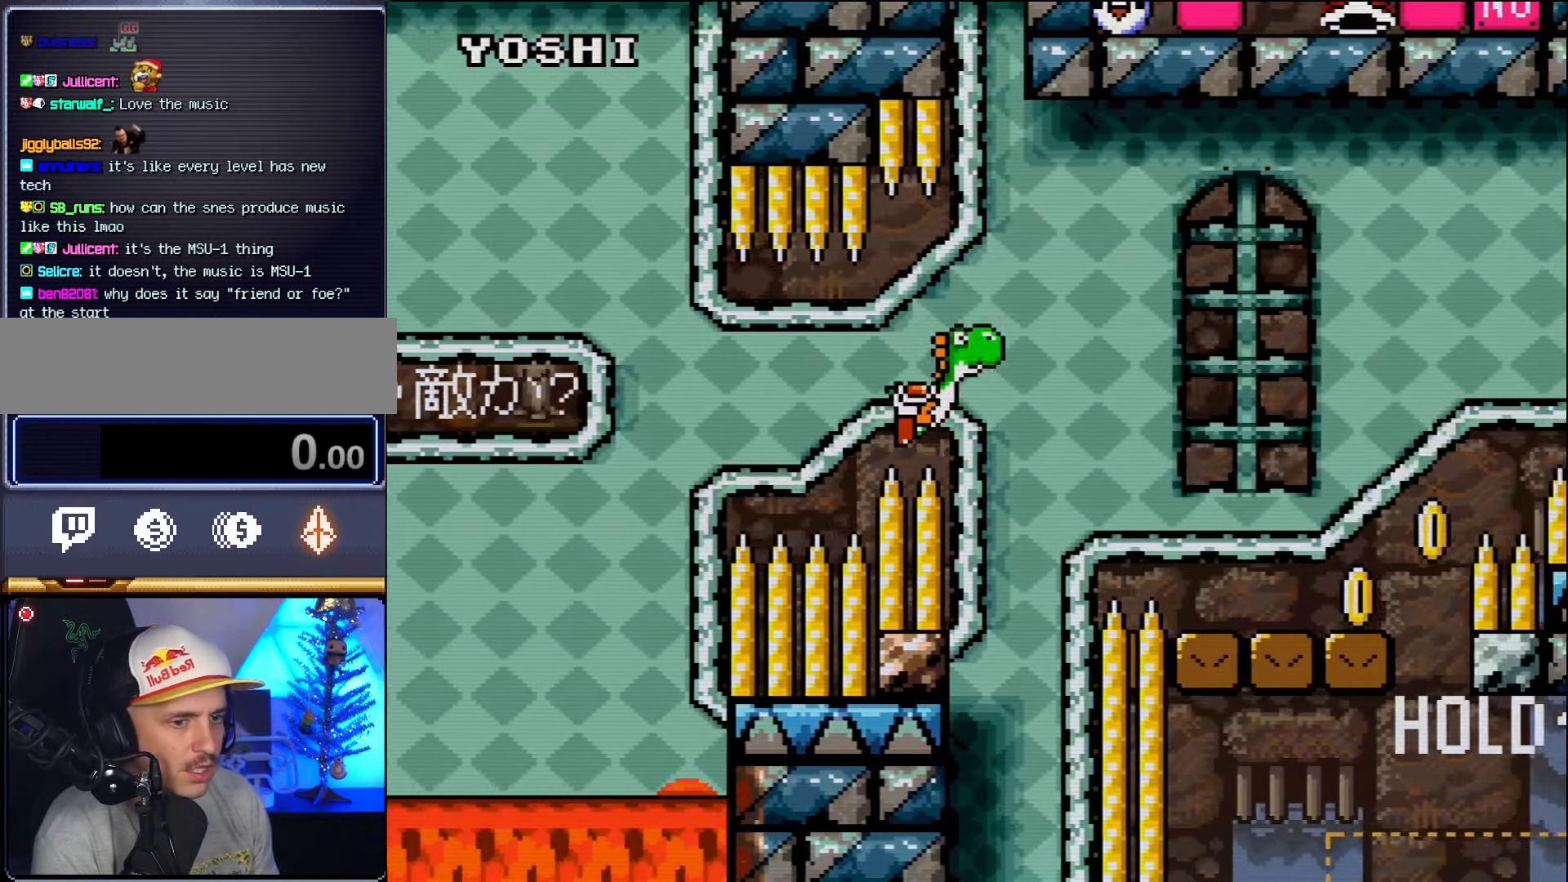
{"buttons": ["B", "DPAD_UP", "DPAD_RIGHT"], "events": []}
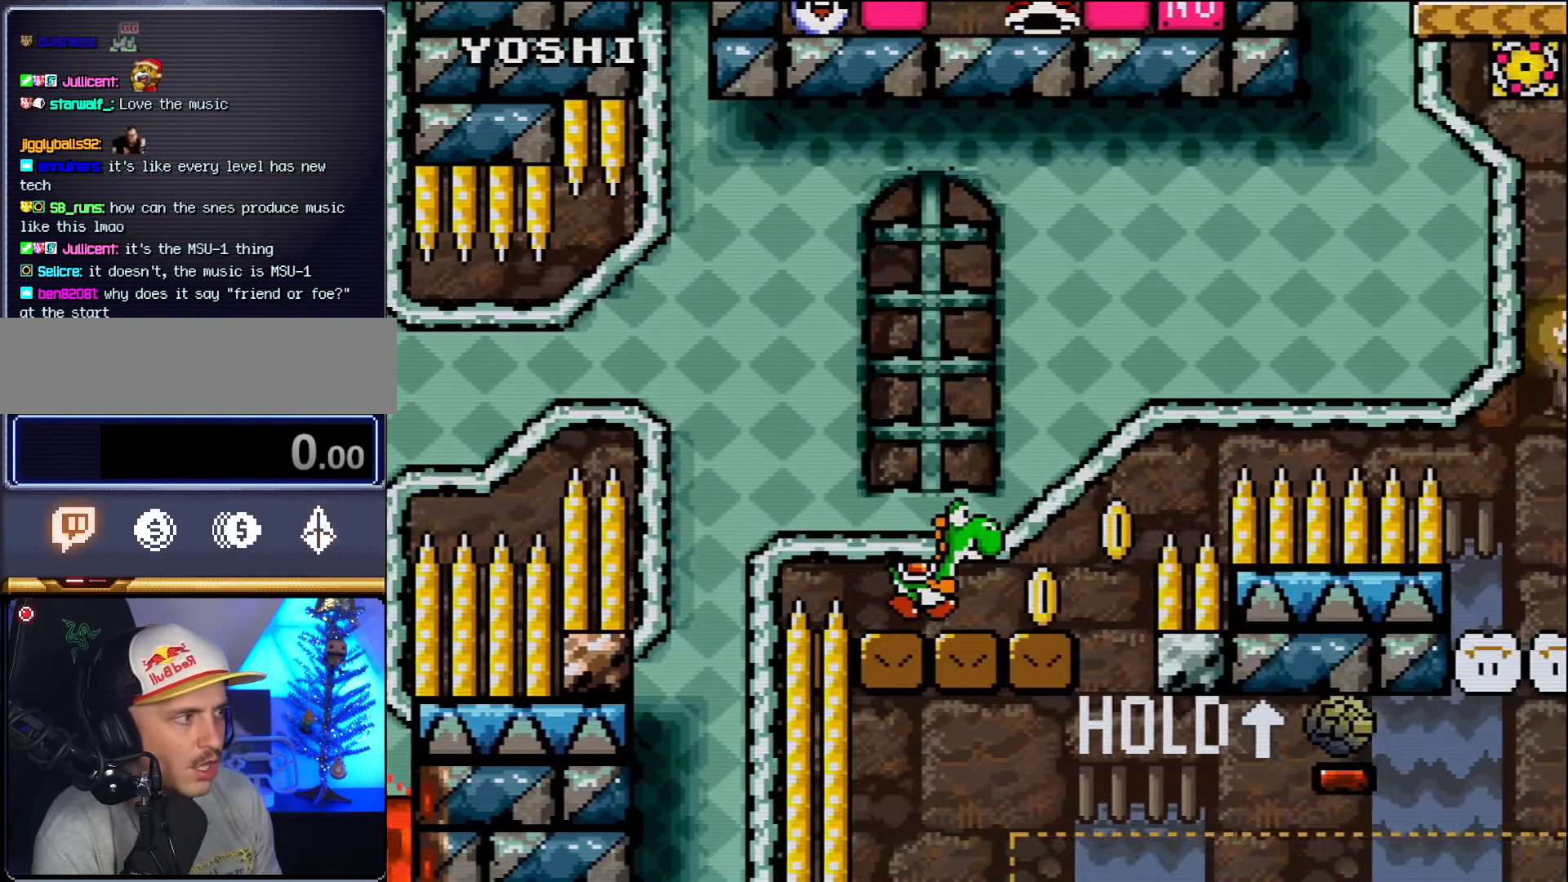
{"buttons": ["B", "DPAD_UP", "DPAD_RIGHT"], "events": [[84, "B", "up"], [267, "B", "down"]]}
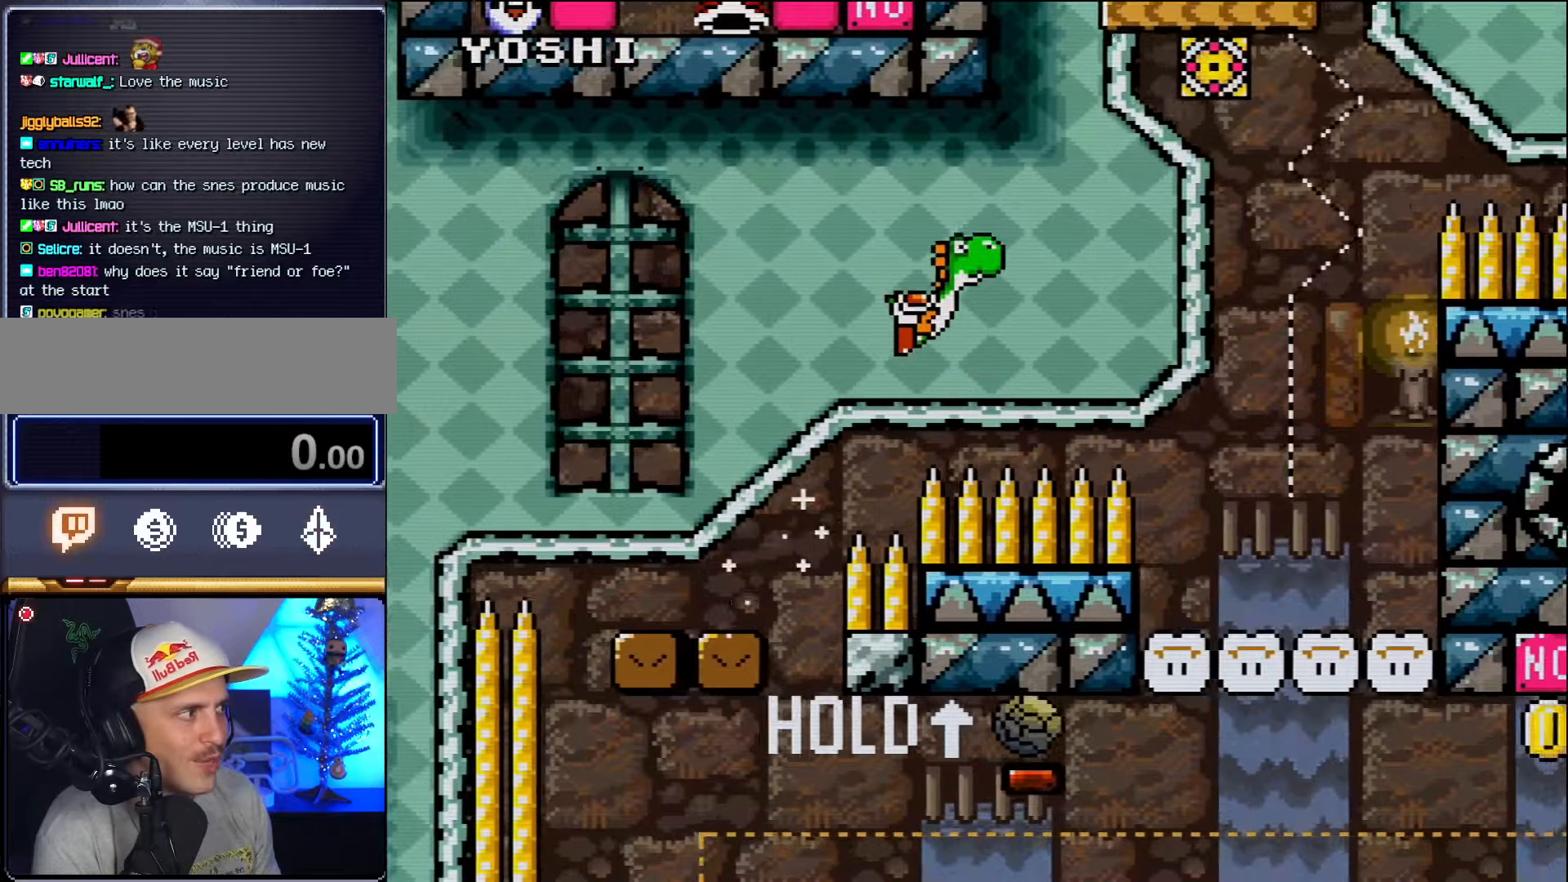
{"buttons": ["B", "DPAD_UP", "DPAD_RIGHT"], "events": [[233, "B", "up"], [266, "DPAD_RIGHT", "up"], [300, "B", "down"], [300, "DPAD_RIGHT", "down"]]}
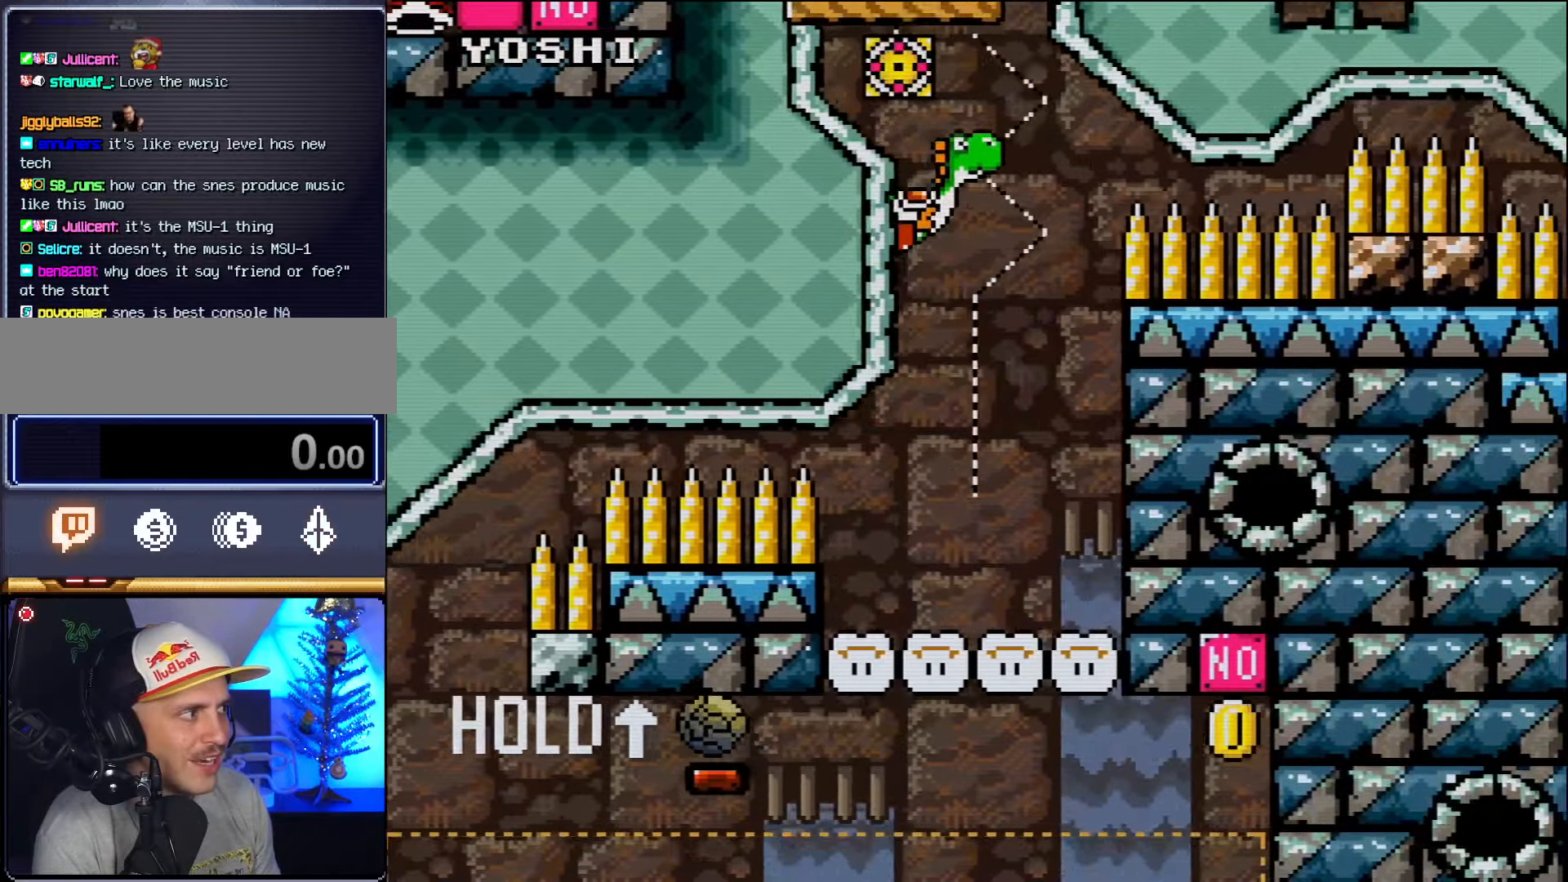
{"buttons": ["B", "DPAD_UP"], "events": [[400, "DPAD_RIGHT", "up"]]}
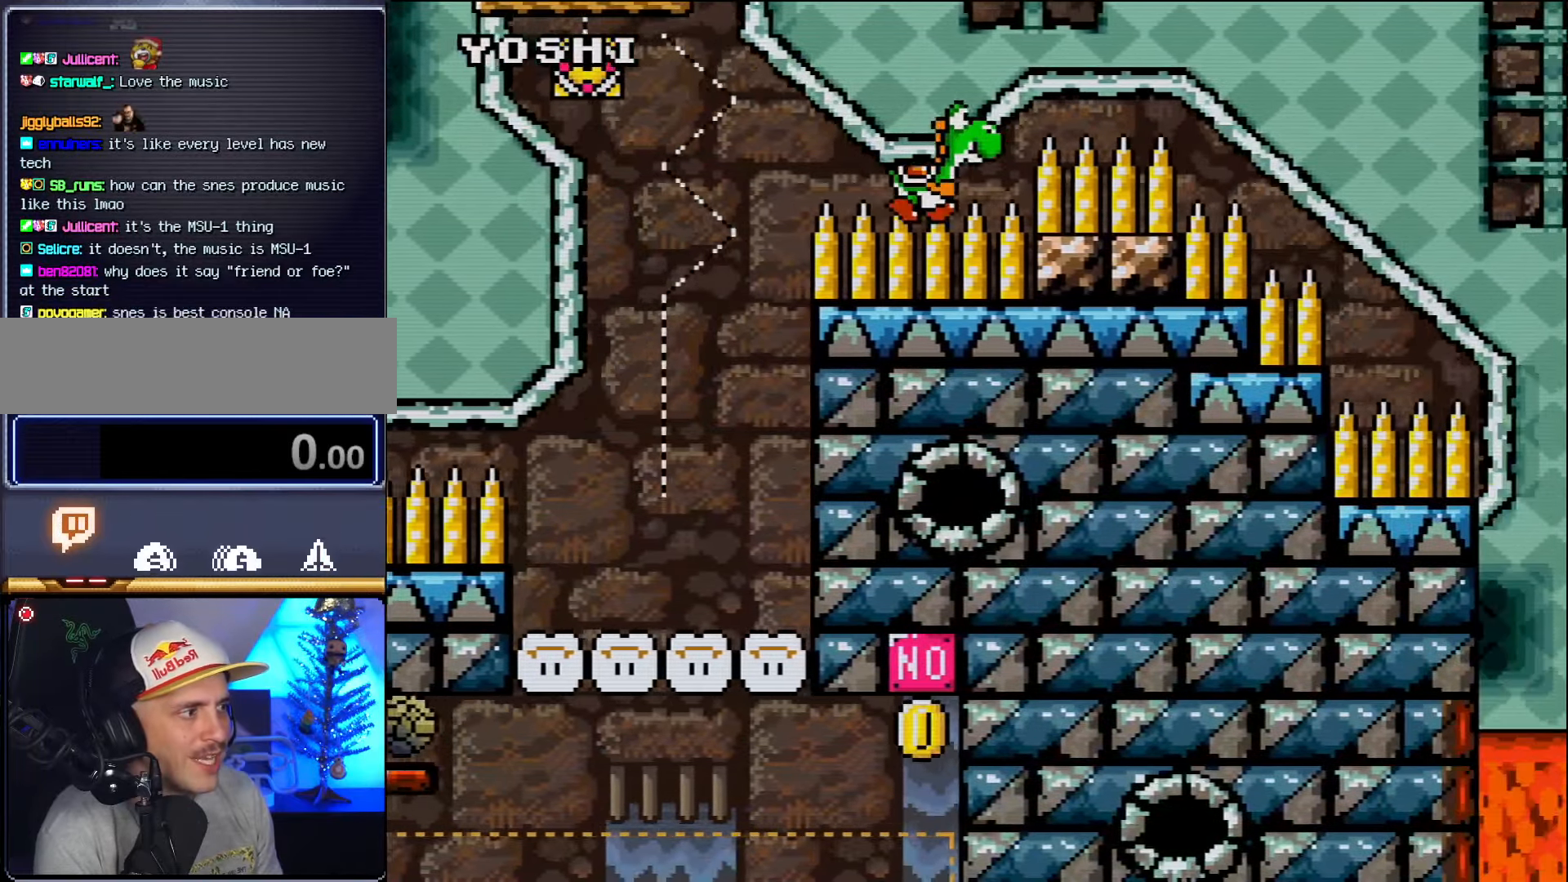
{"buttons": [], "events": [[50, "B", "up"], [200, "DPAD_UP", "up"]]}
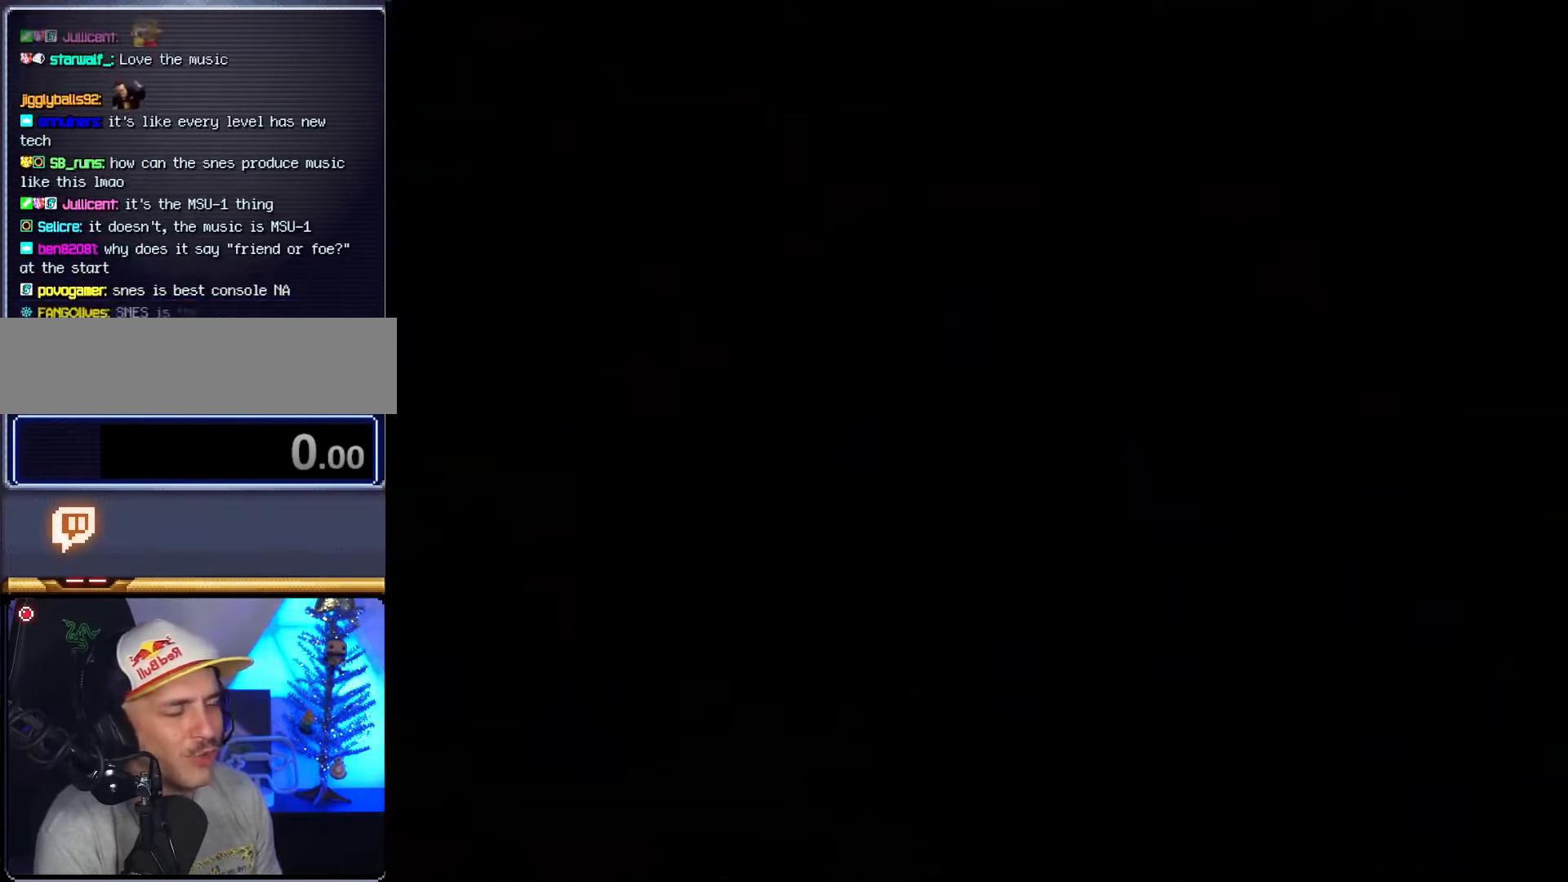
{"buttons": [], "events": []}
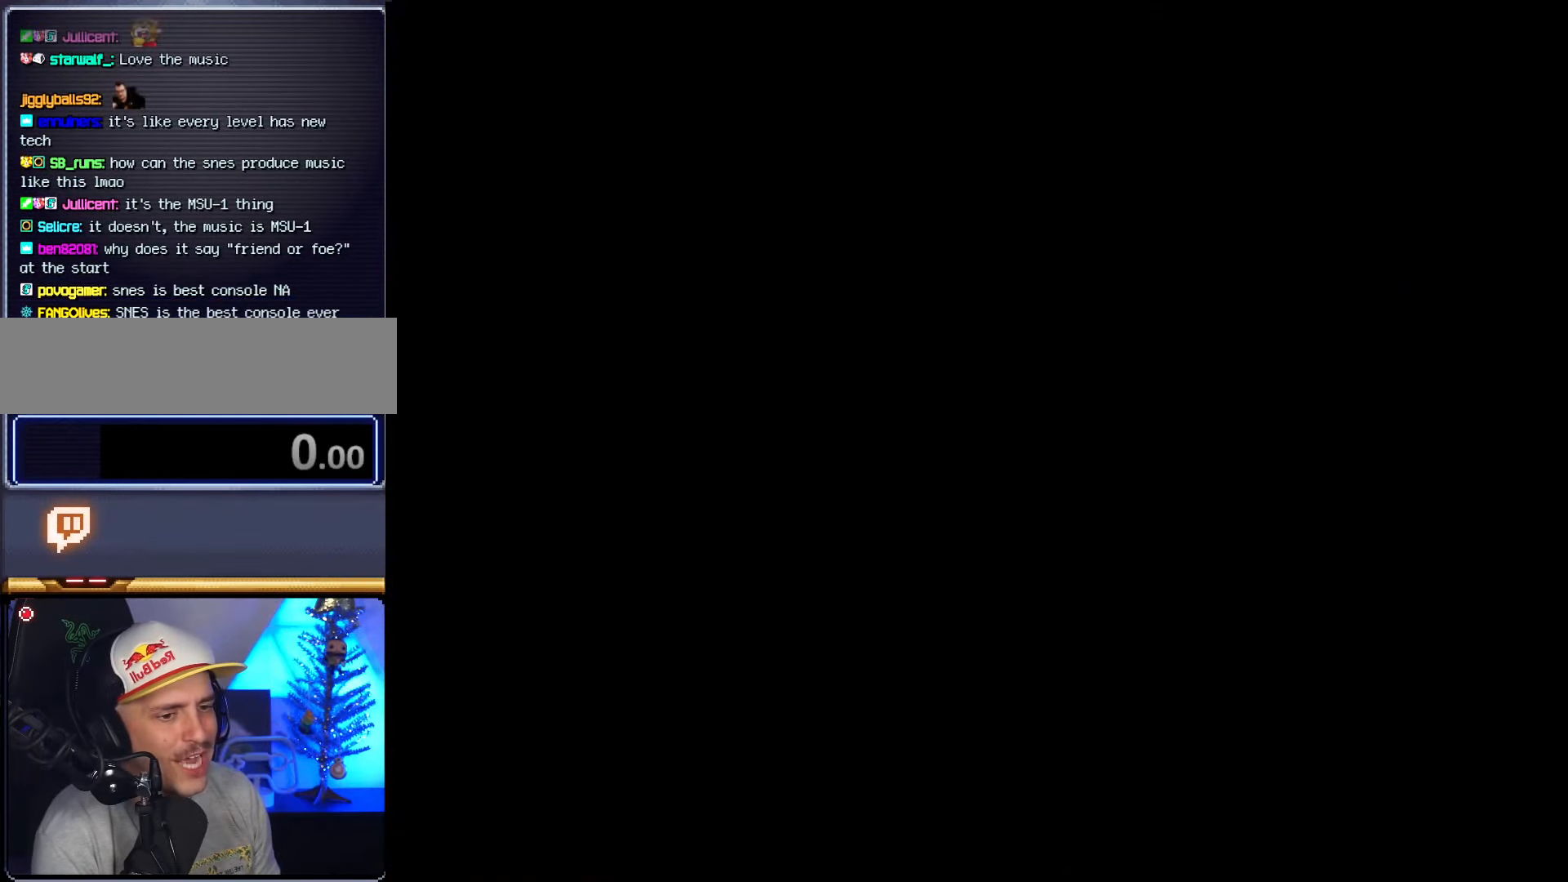
{"buttons": [], "events": []}
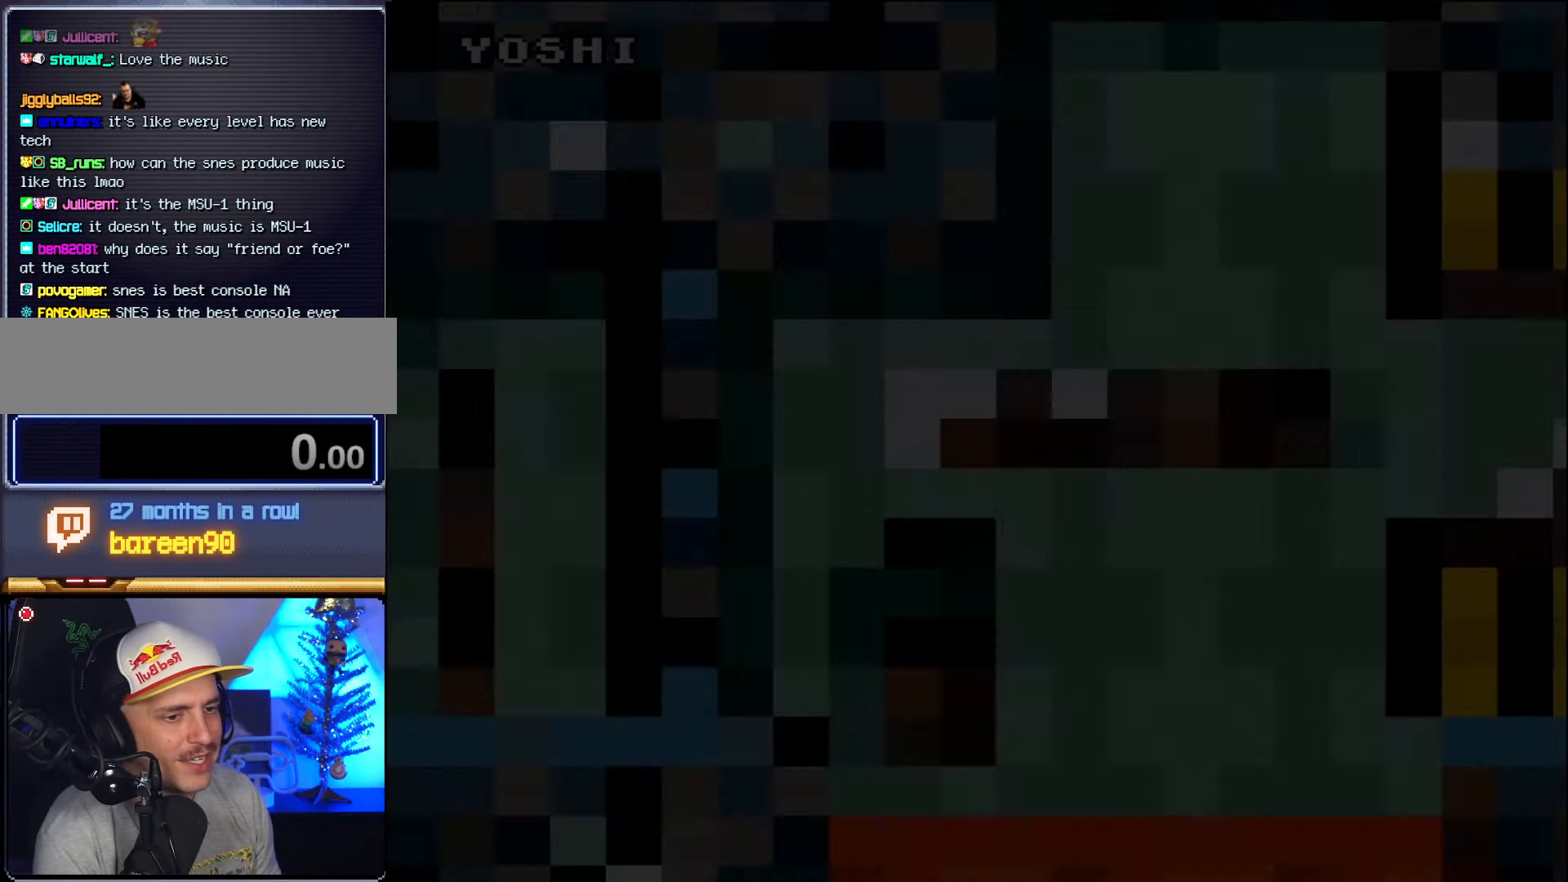
{"buttons": ["DPAD_RIGHT"], "events": [[150, "DPAD_RIGHT", "down"]]}
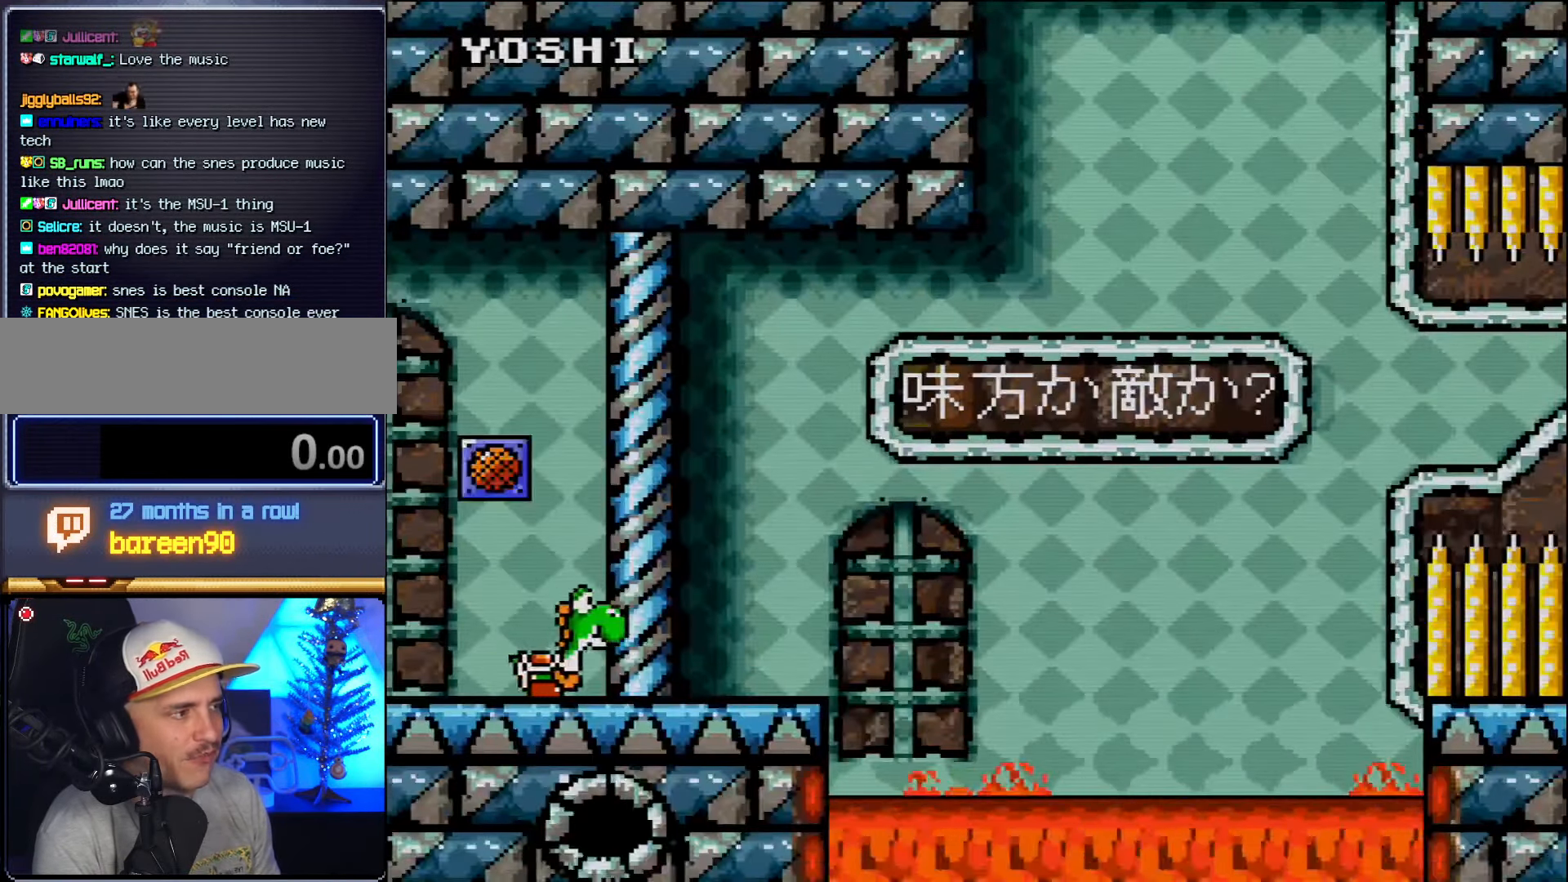
{"buttons": ["DPAD_UP", "DPAD_RIGHT"], "events": [[116, "DPAD_UP", "down"]]}
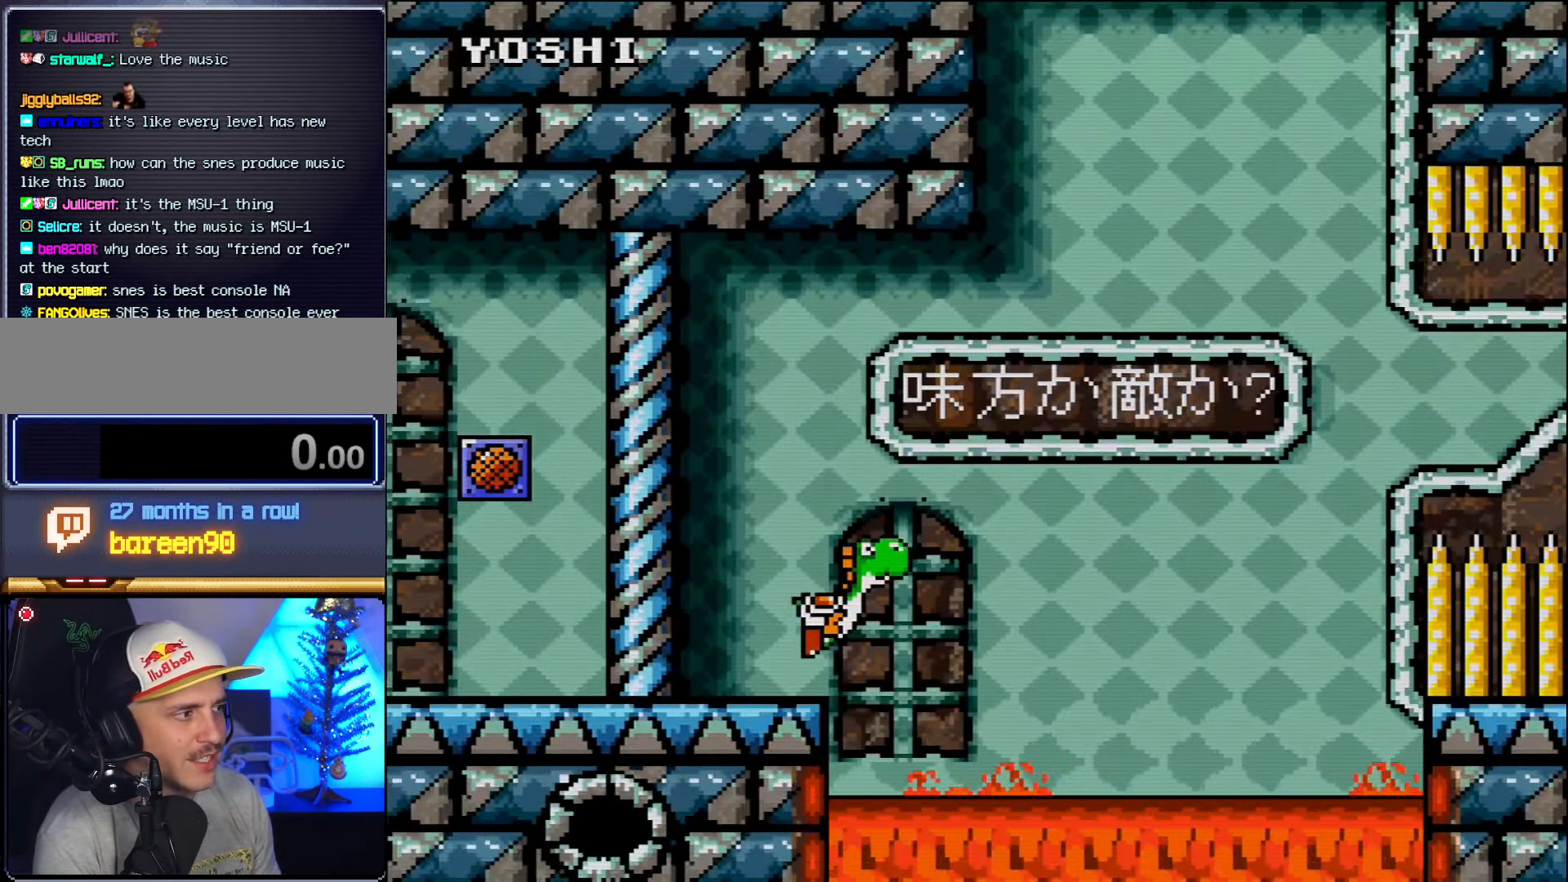
{"buttons": ["B", "DPAD_UP", "DPAD_RIGHT"], "events": [[16, "B", "down"]]}
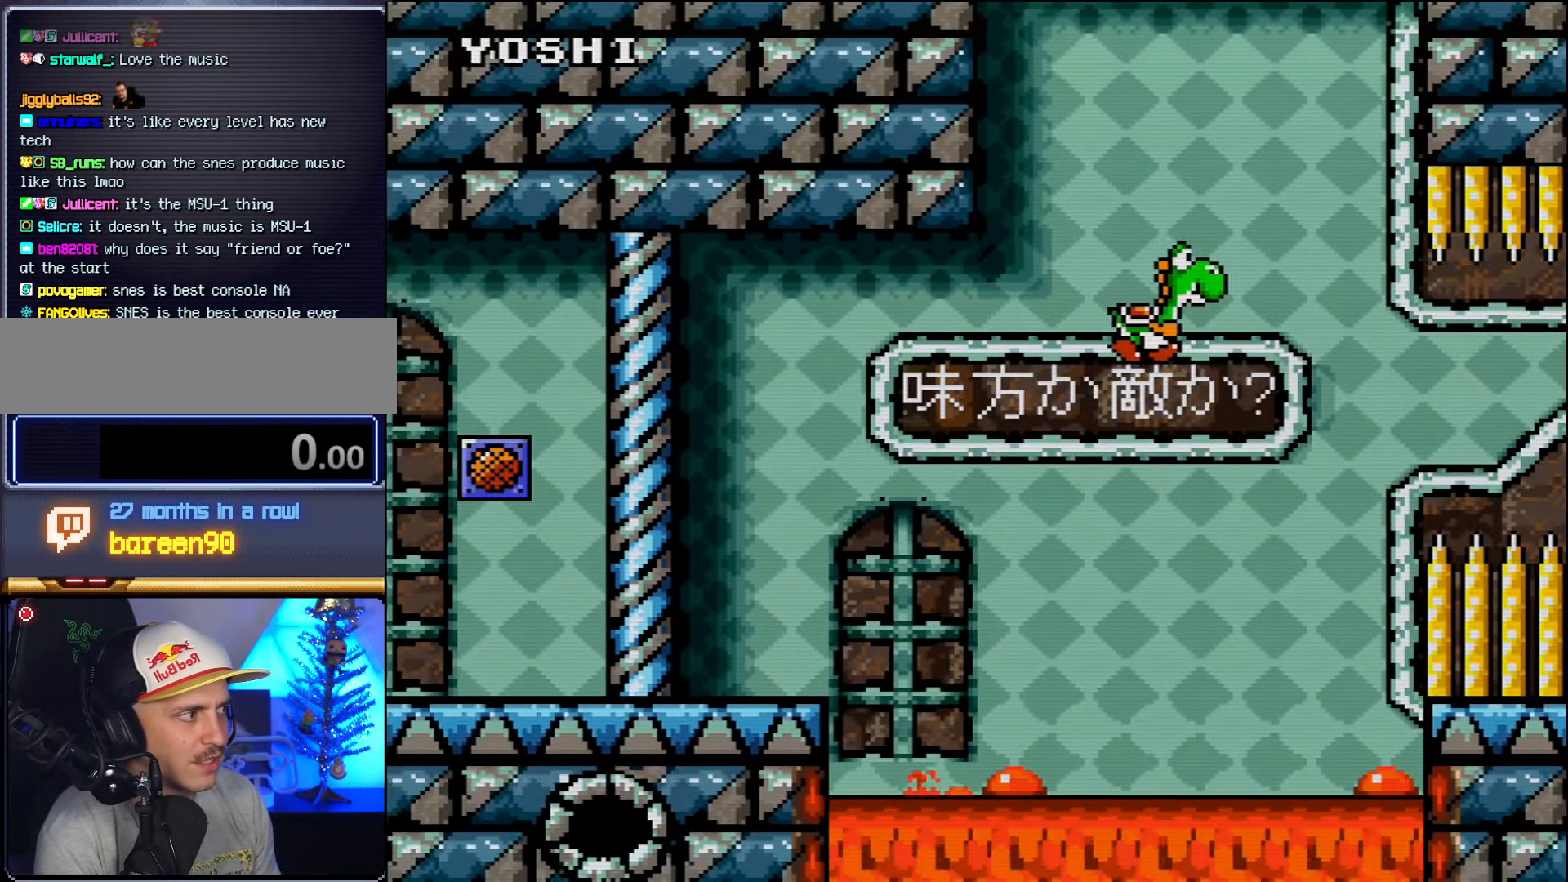
{"buttons": ["B", "DPAD_UP", "DPAD_RIGHT"], "events": [[150, "B", "up"], [266, "B", "down"]]}
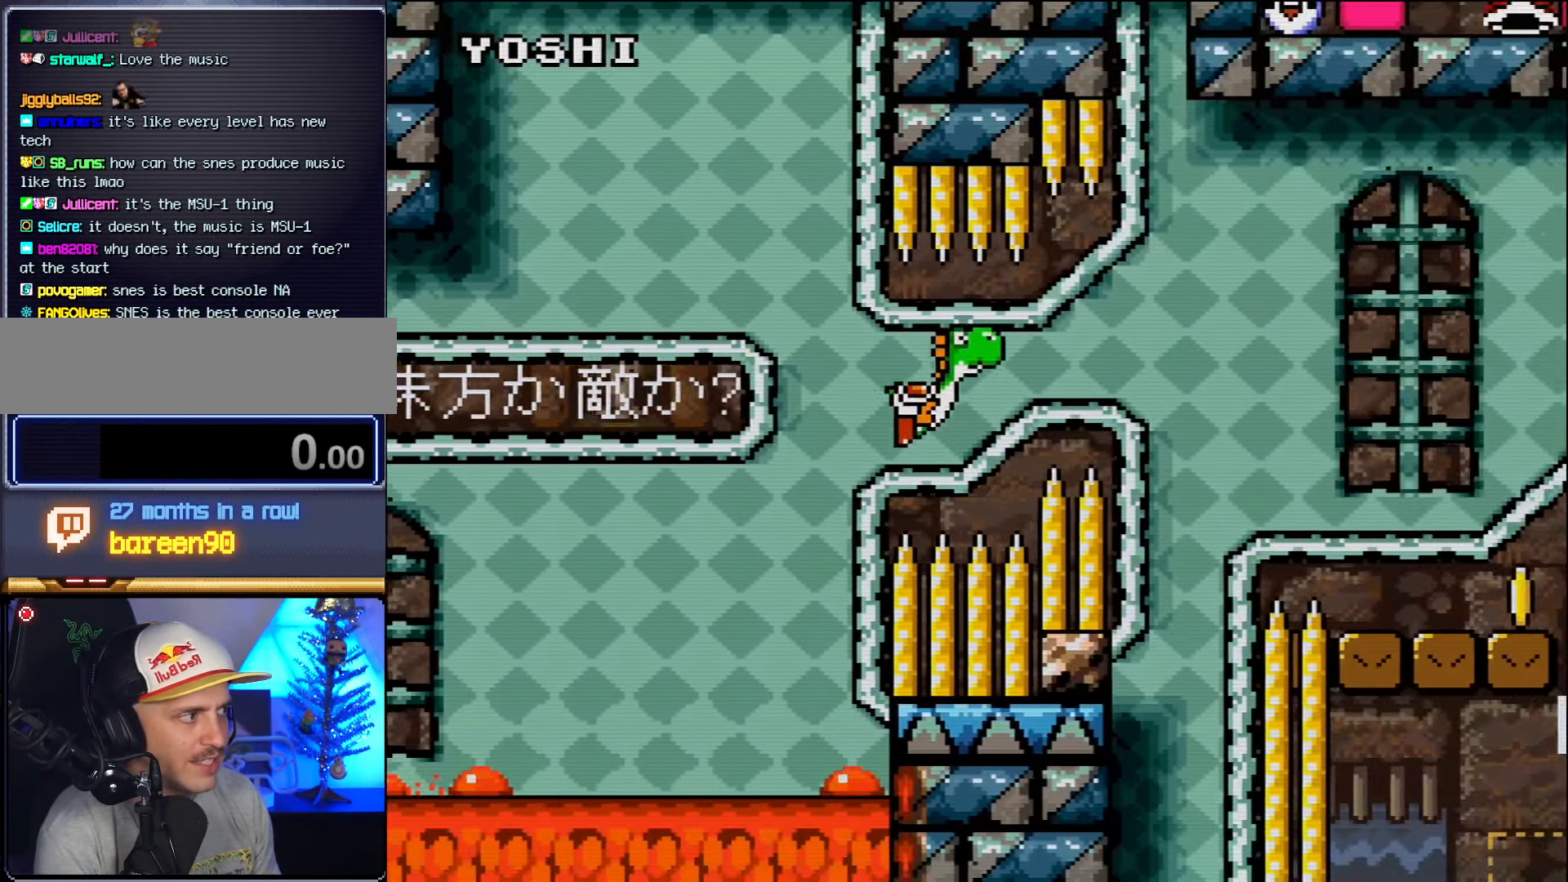
{"buttons": ["B", "DPAD_UP", "DPAD_RIGHT"], "events": []}
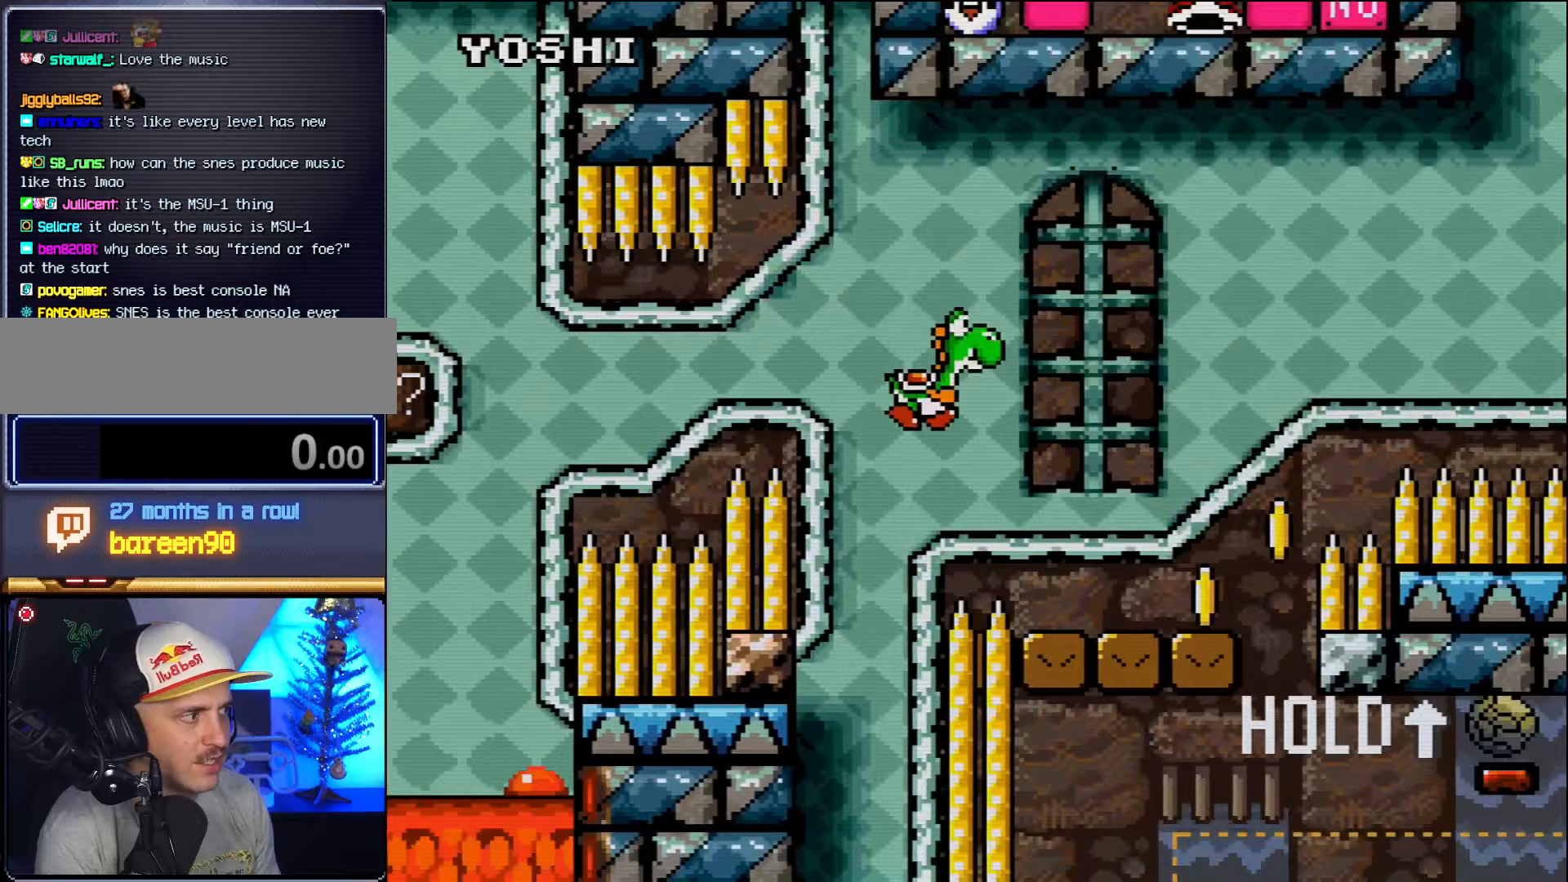
{"buttons": ["DPAD_RIGHT"], "events": [[267, "B", "up"], [267, "DPAD_RIGHT", "up"], [300, "DPAD_LEFT", "down"], [300, "DPAD_UP", "up"], [417, "DPAD_LEFT", "up"], [417, "DPAD_RIGHT", "down"]]}
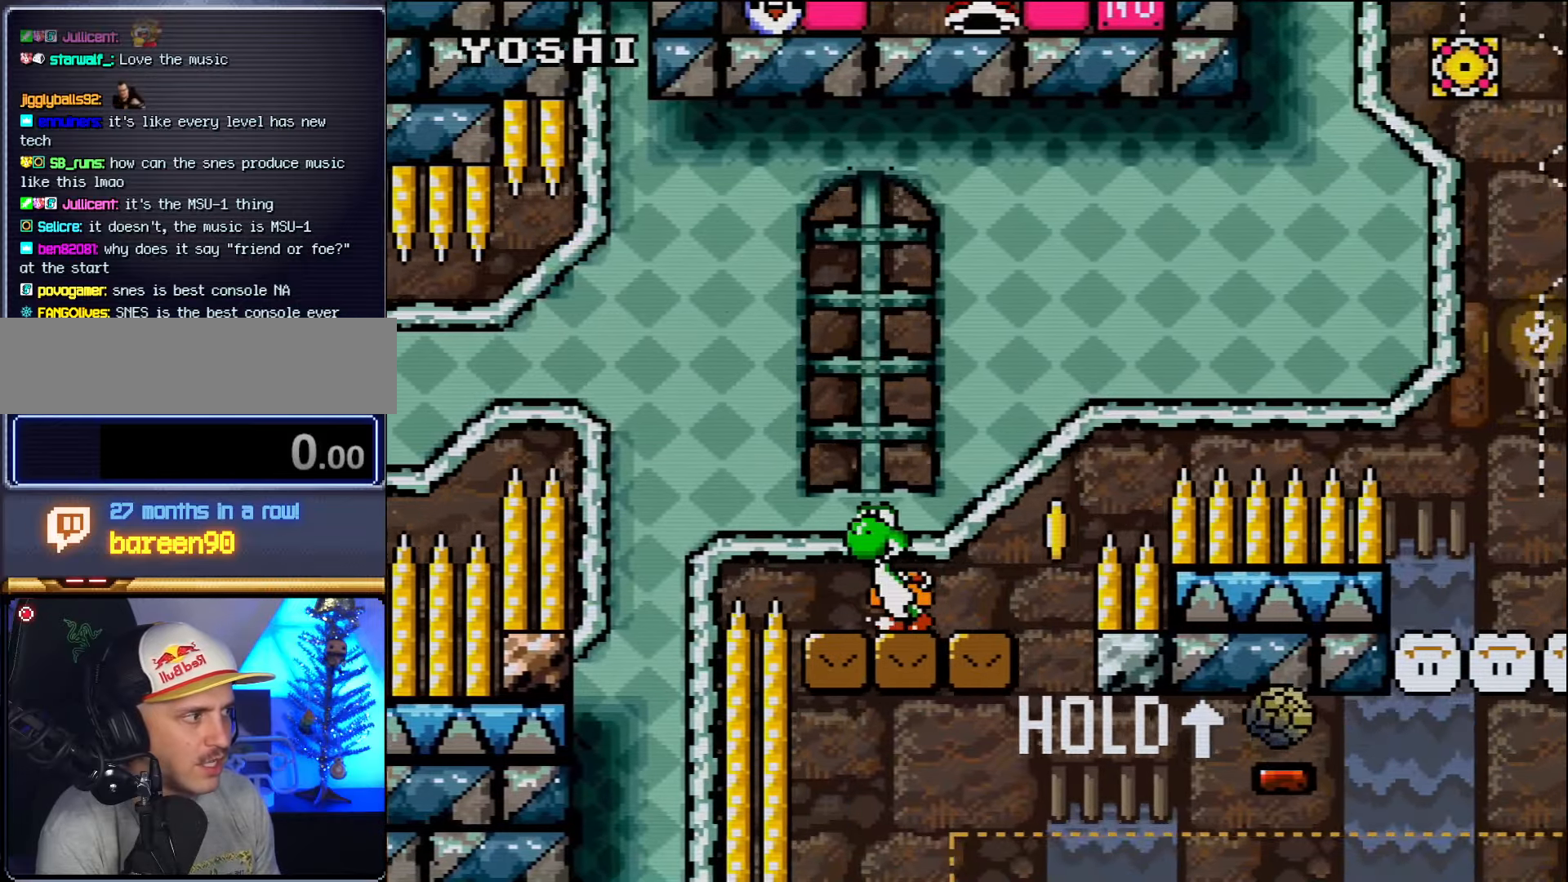
{"buttons": ["DPAD_UP"], "events": [[83, "DPAD_UP", "down"], [133, "DPAD_RIGHT", "up"]]}
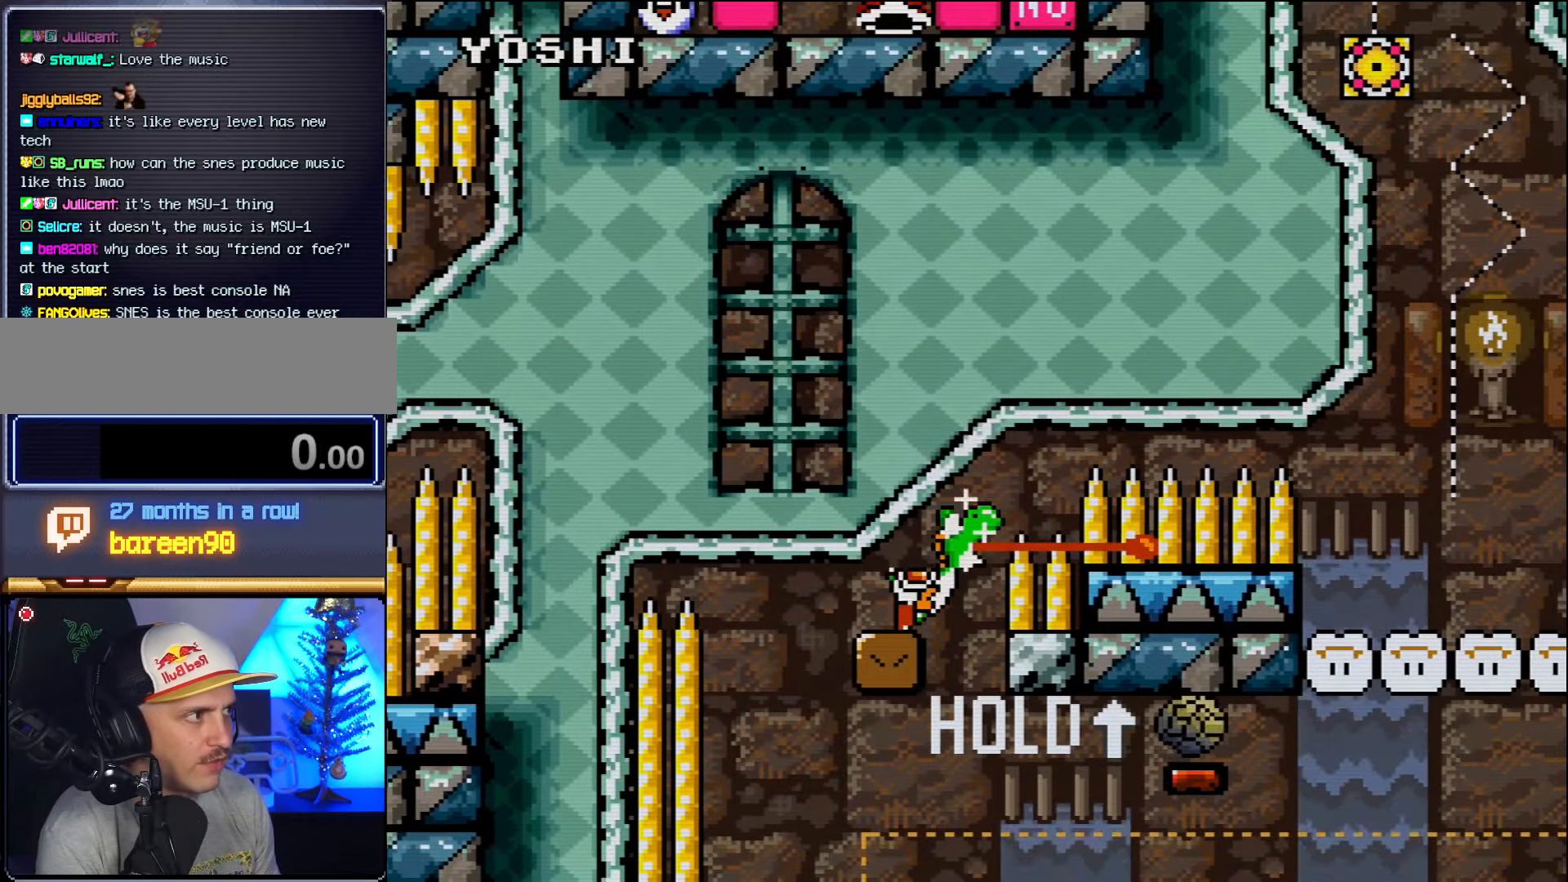
{"buttons": ["DPAD_UP"], "events": [[17, "B", "down"], [450, "B", "up"]]}
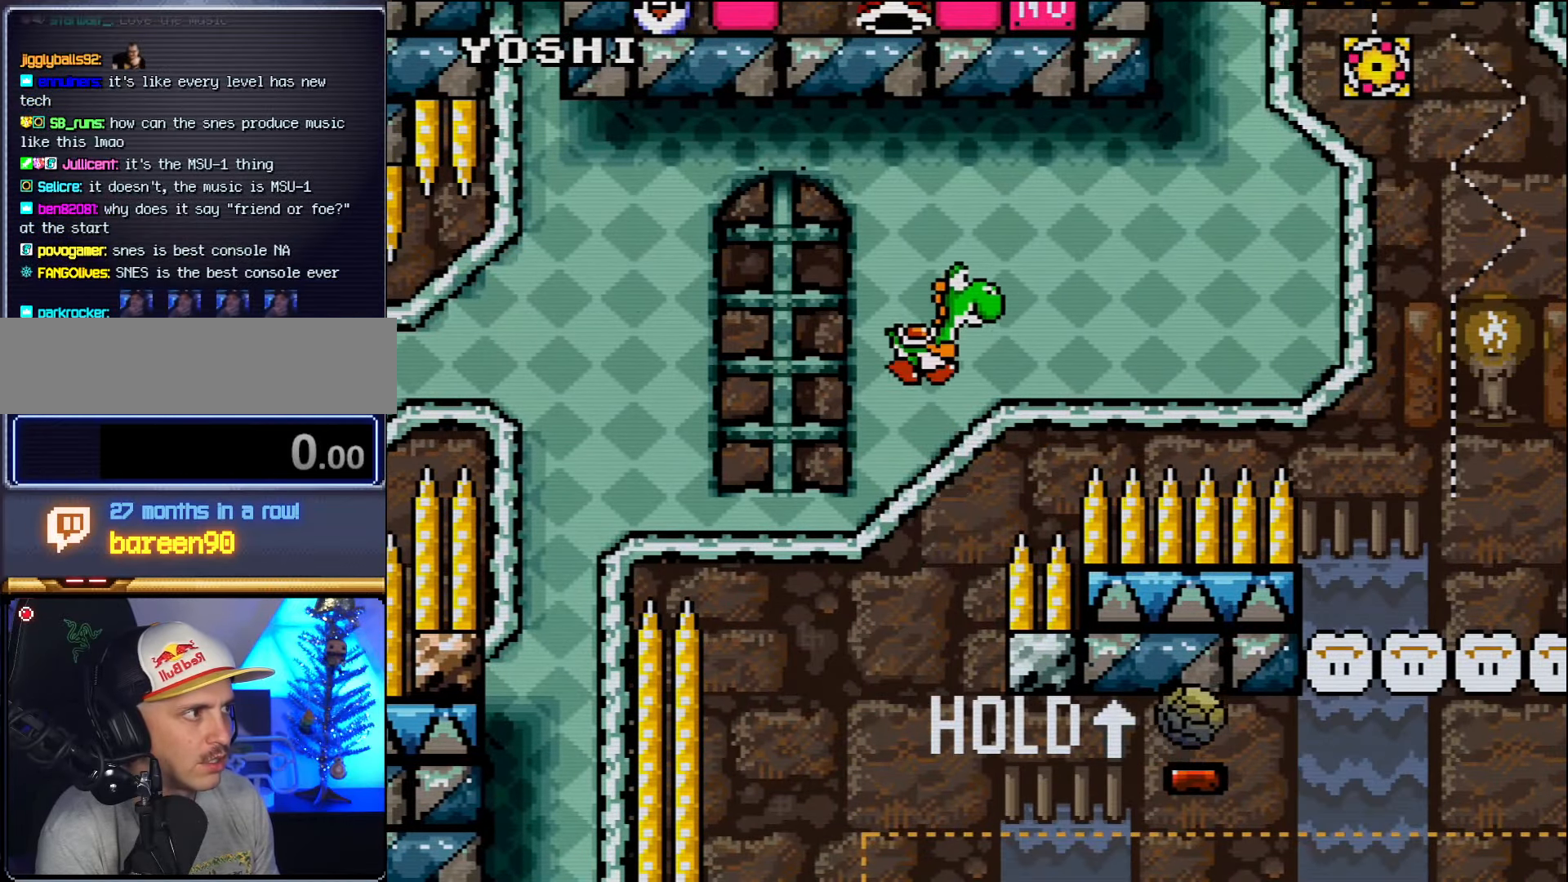
{"buttons": ["B", "DPAD_UP", "DPAD_LEFT"], "events": [[17, "B", "down"], [417, "DPAD_LEFT", "down"]]}
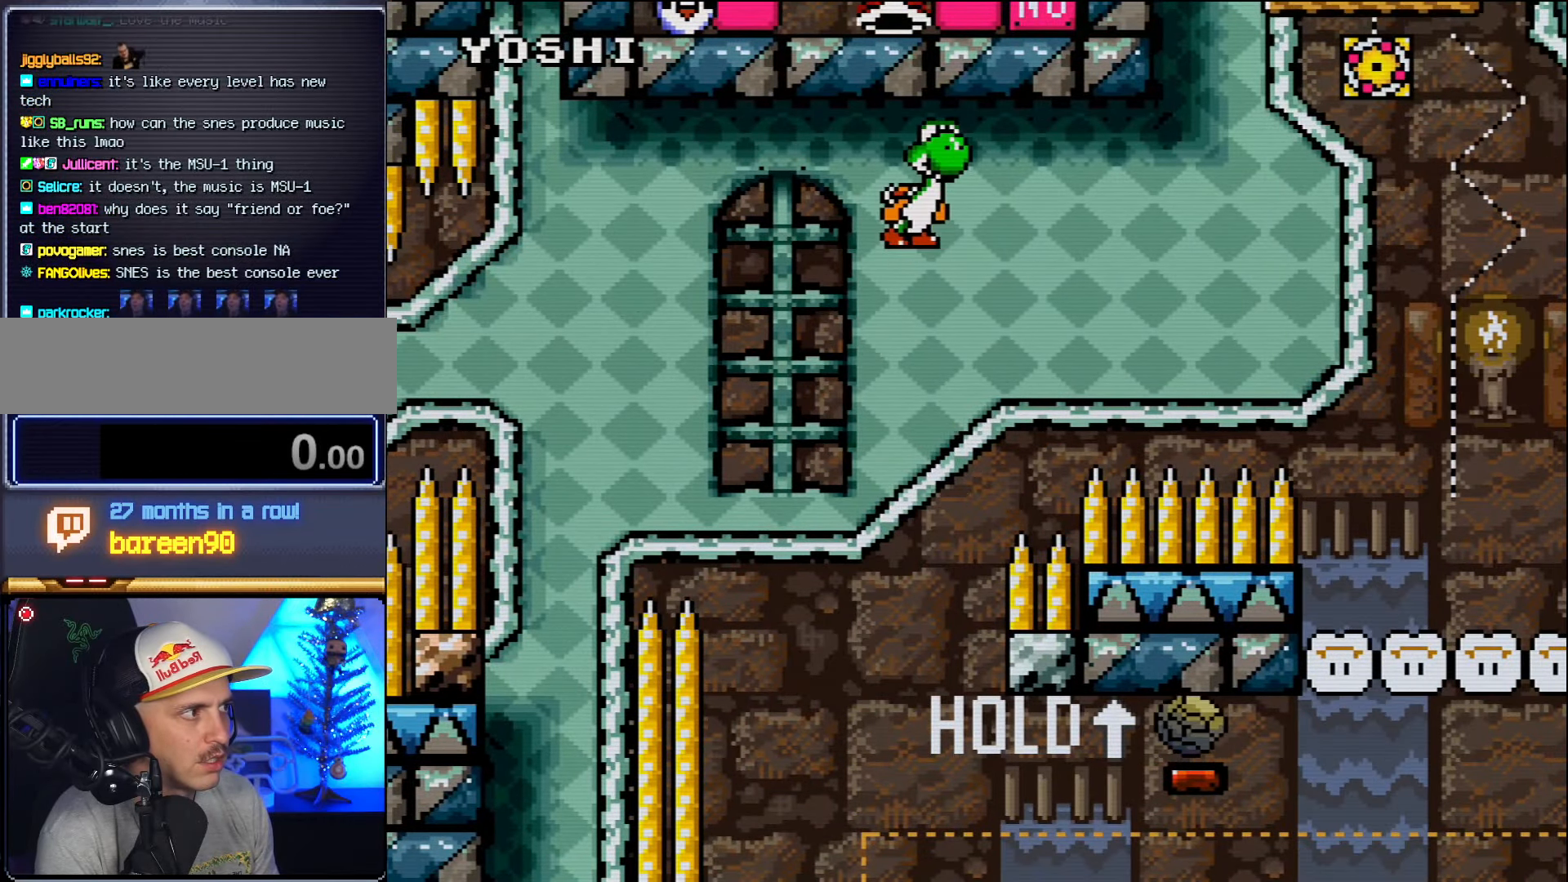
{"buttons": ["B", "DPAD_UP"], "events": [[83, "DPAD_LEFT", "up"]]}
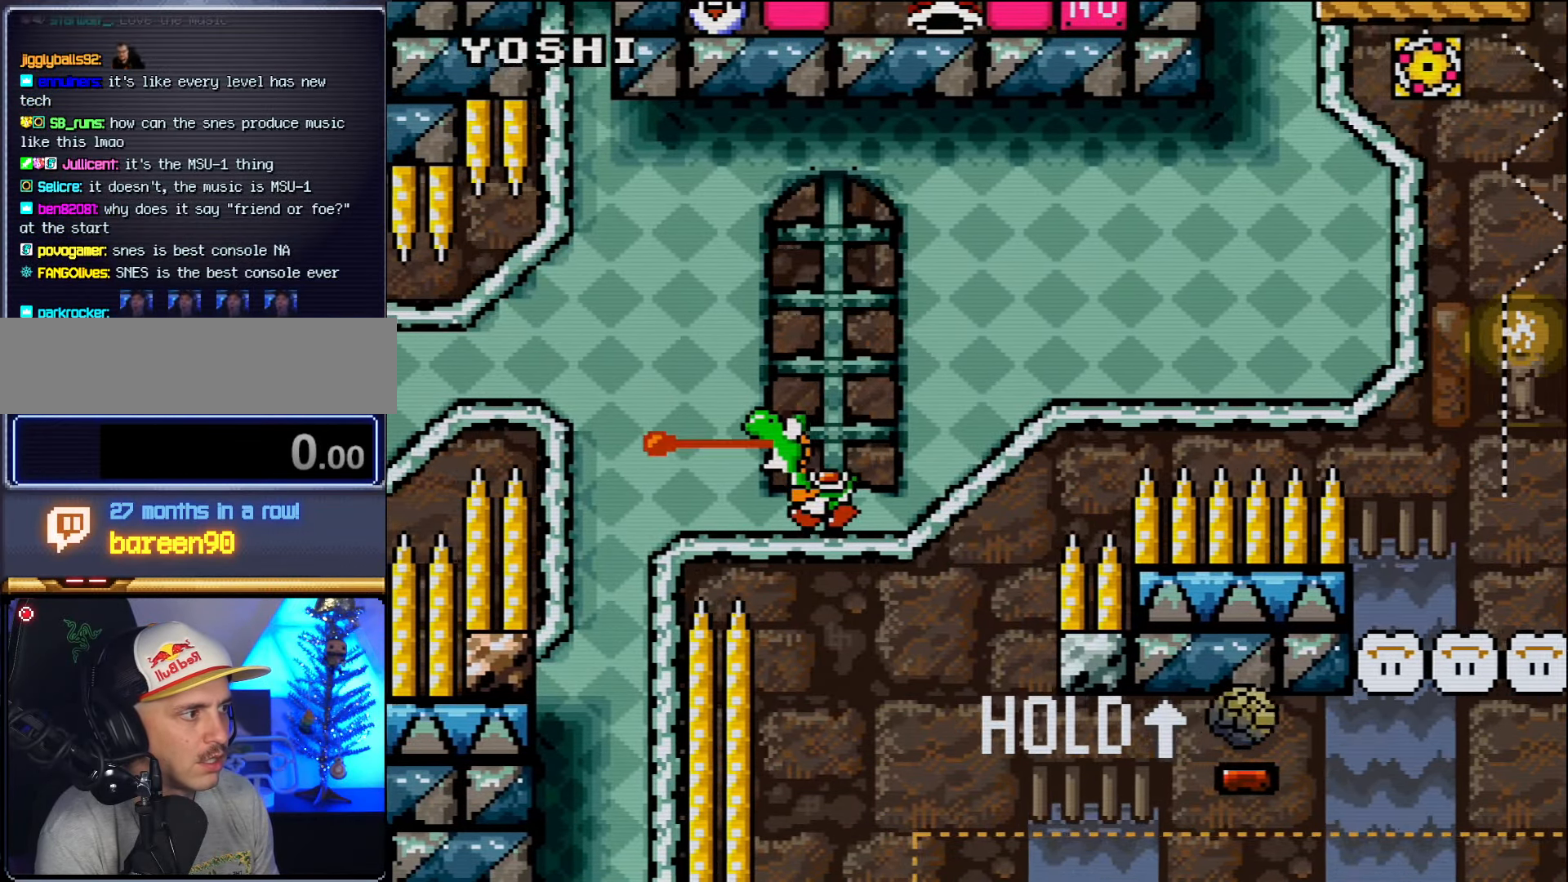
{"buttons": [], "events": [[83, "DPAD_LEFT", "down"], [233, "DPAD_LEFT", "up"], [267, "B", "up"], [267, "DPAD_UP", "up"]]}
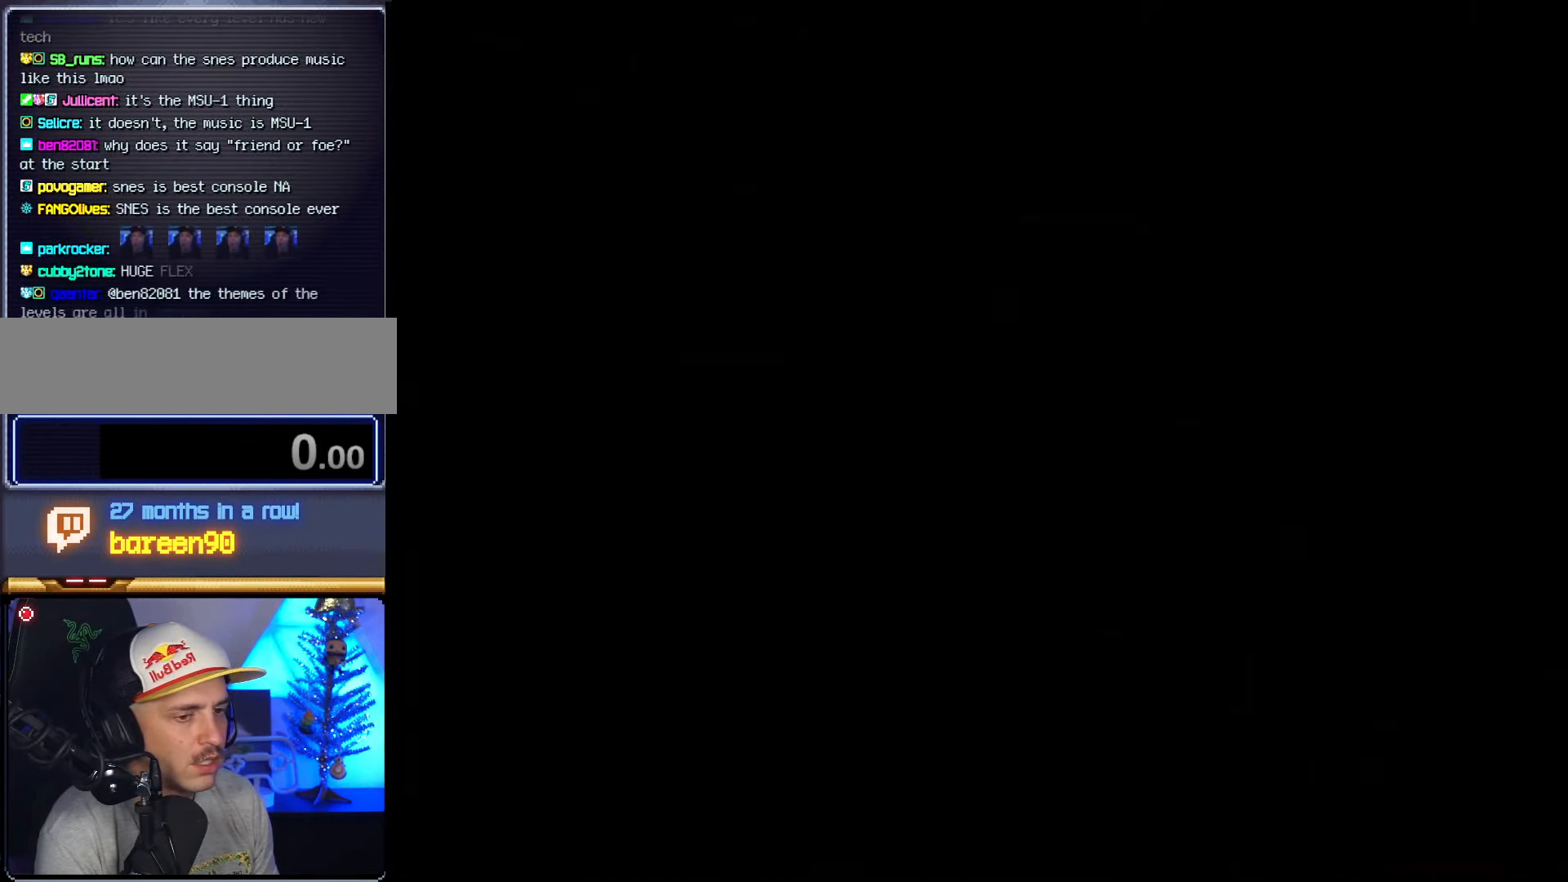
{"buttons": [], "events": []}
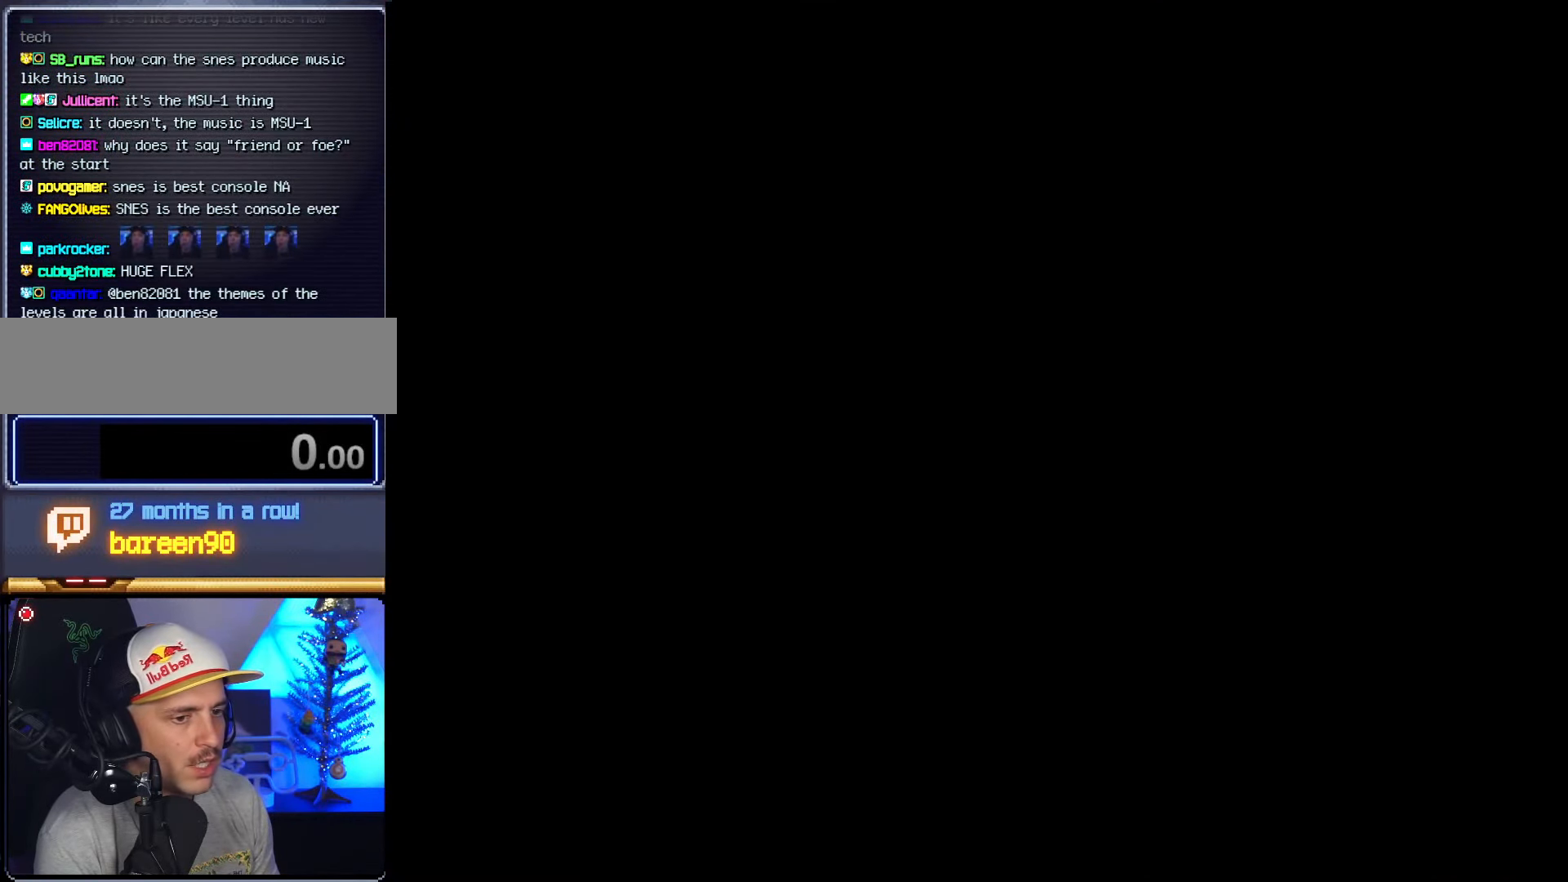
{"buttons": [], "events": []}
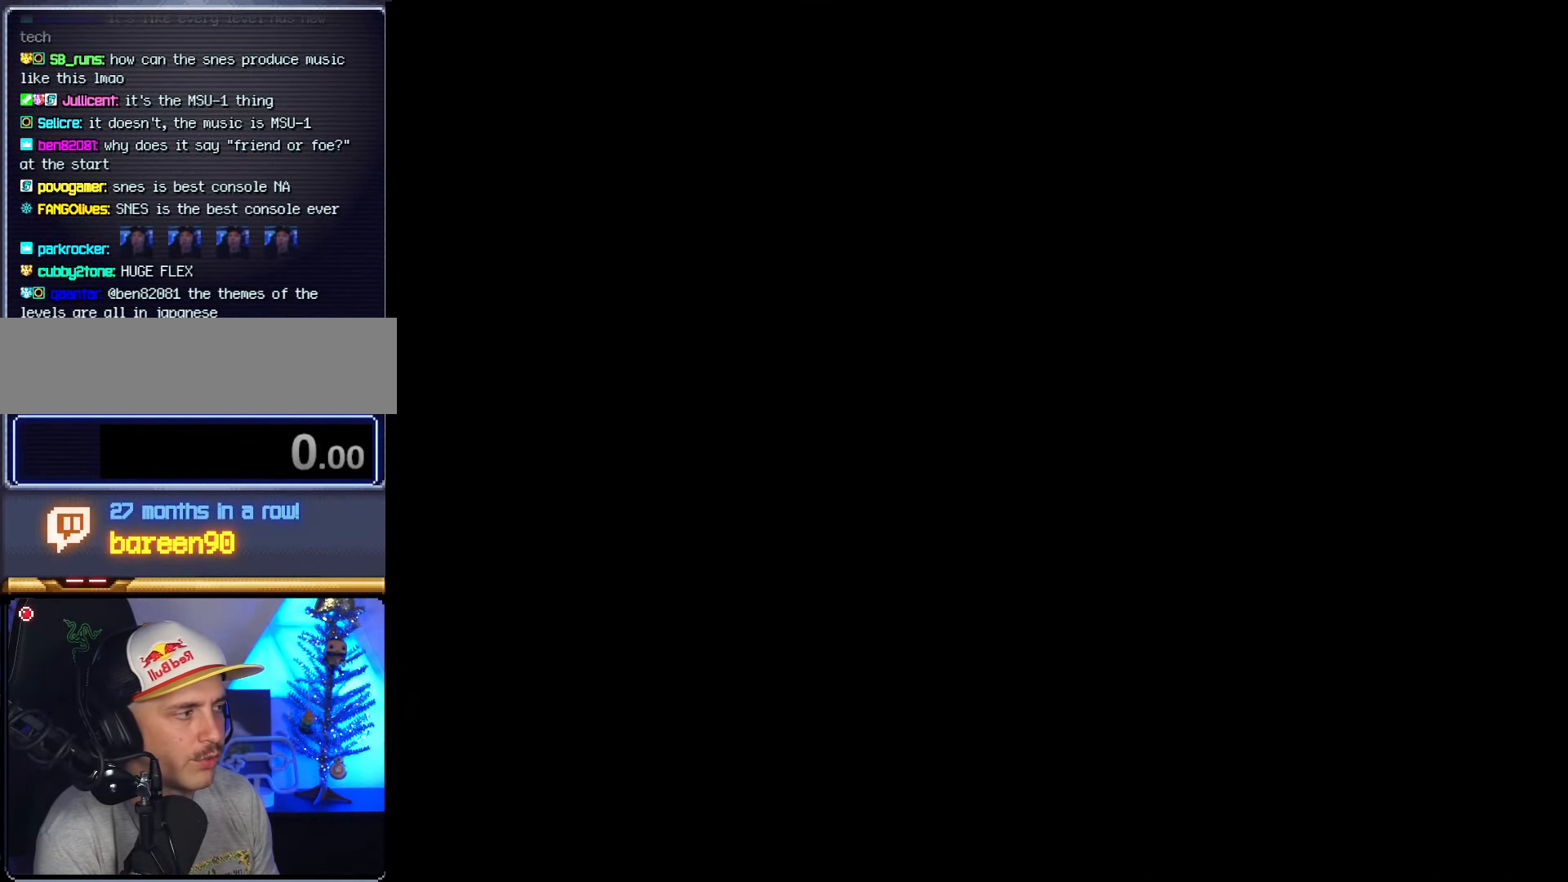
{"buttons": ["DPAD_RIGHT"], "events": [[150, "DPAD_RIGHT", "down"]]}
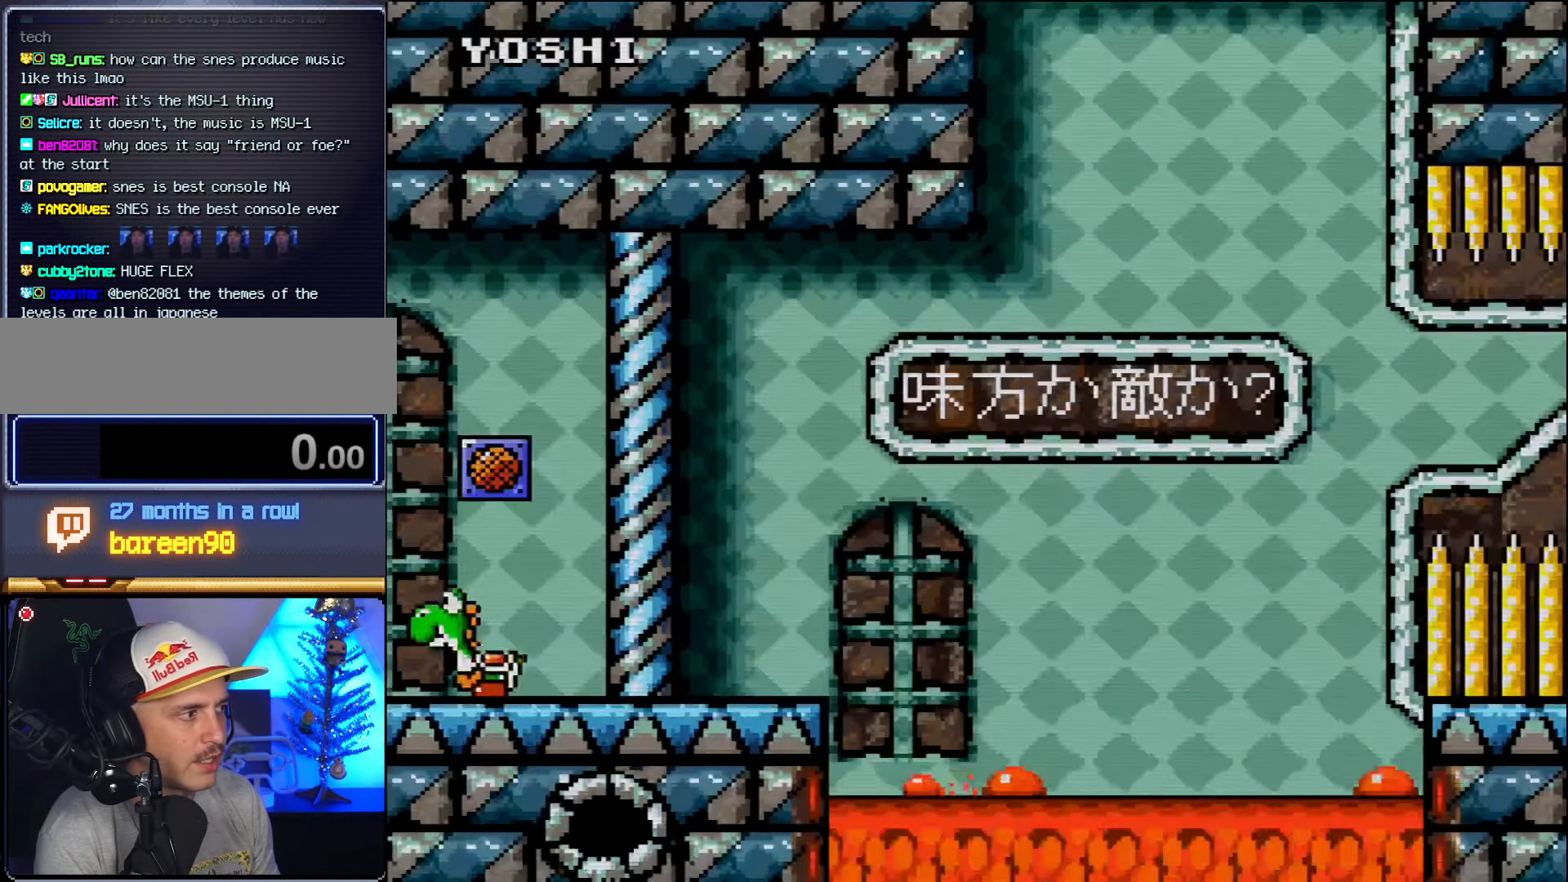
{"buttons": ["DPAD_RIGHT"], "events": []}
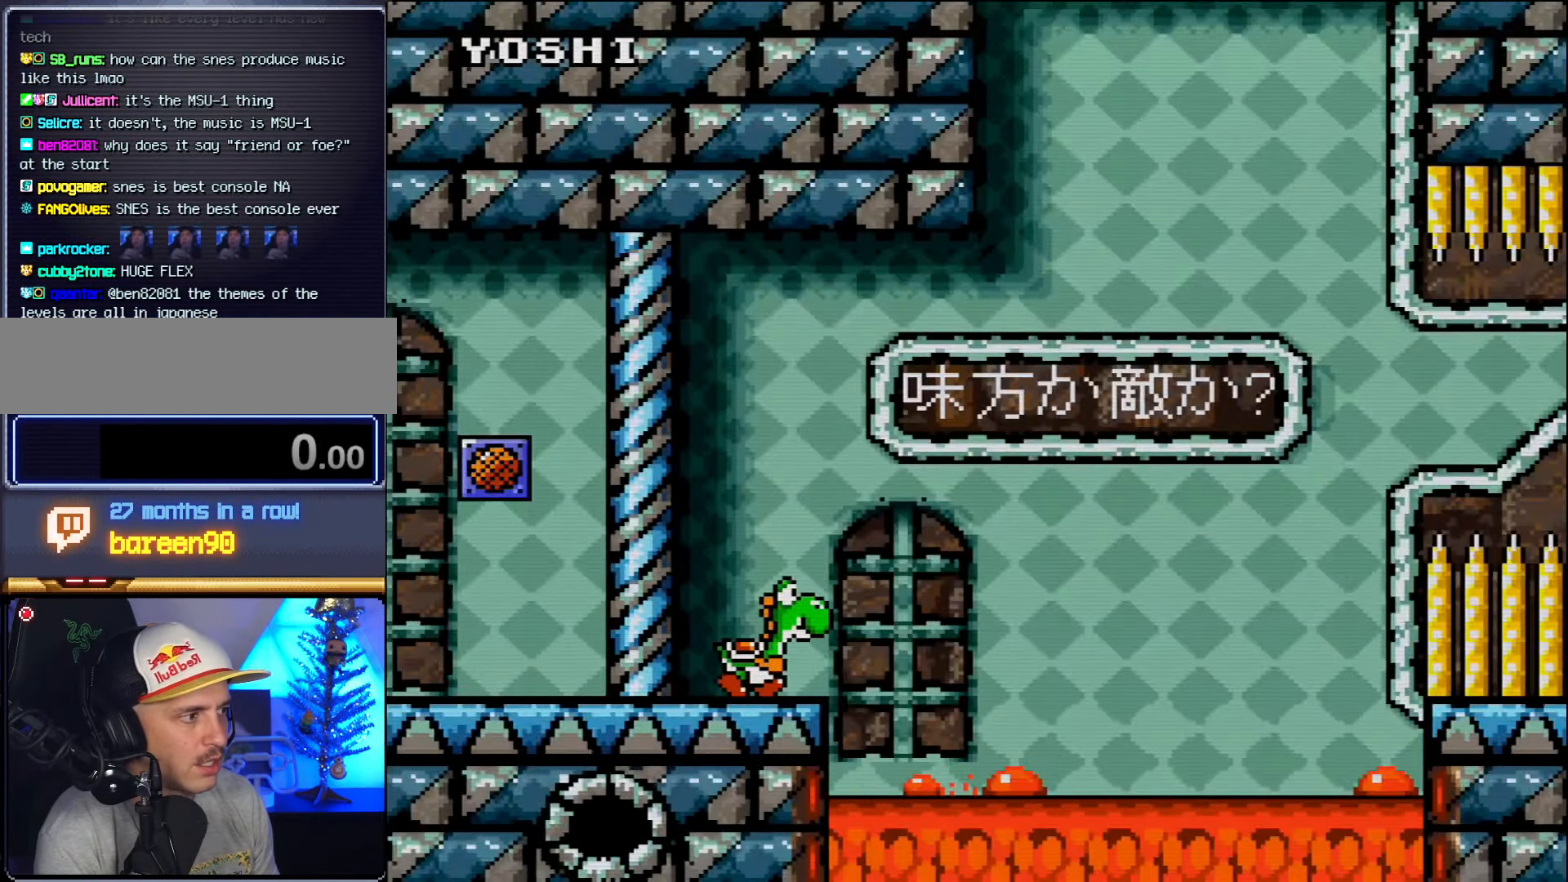
{"buttons": ["B", "DPAD_UP", "DPAD_RIGHT"], "events": [[167, "B", "down"], [200, "DPAD_UP", "down"], [234, "DPAD_UP", "up"], [334, "DPAD_UP", "down"]]}
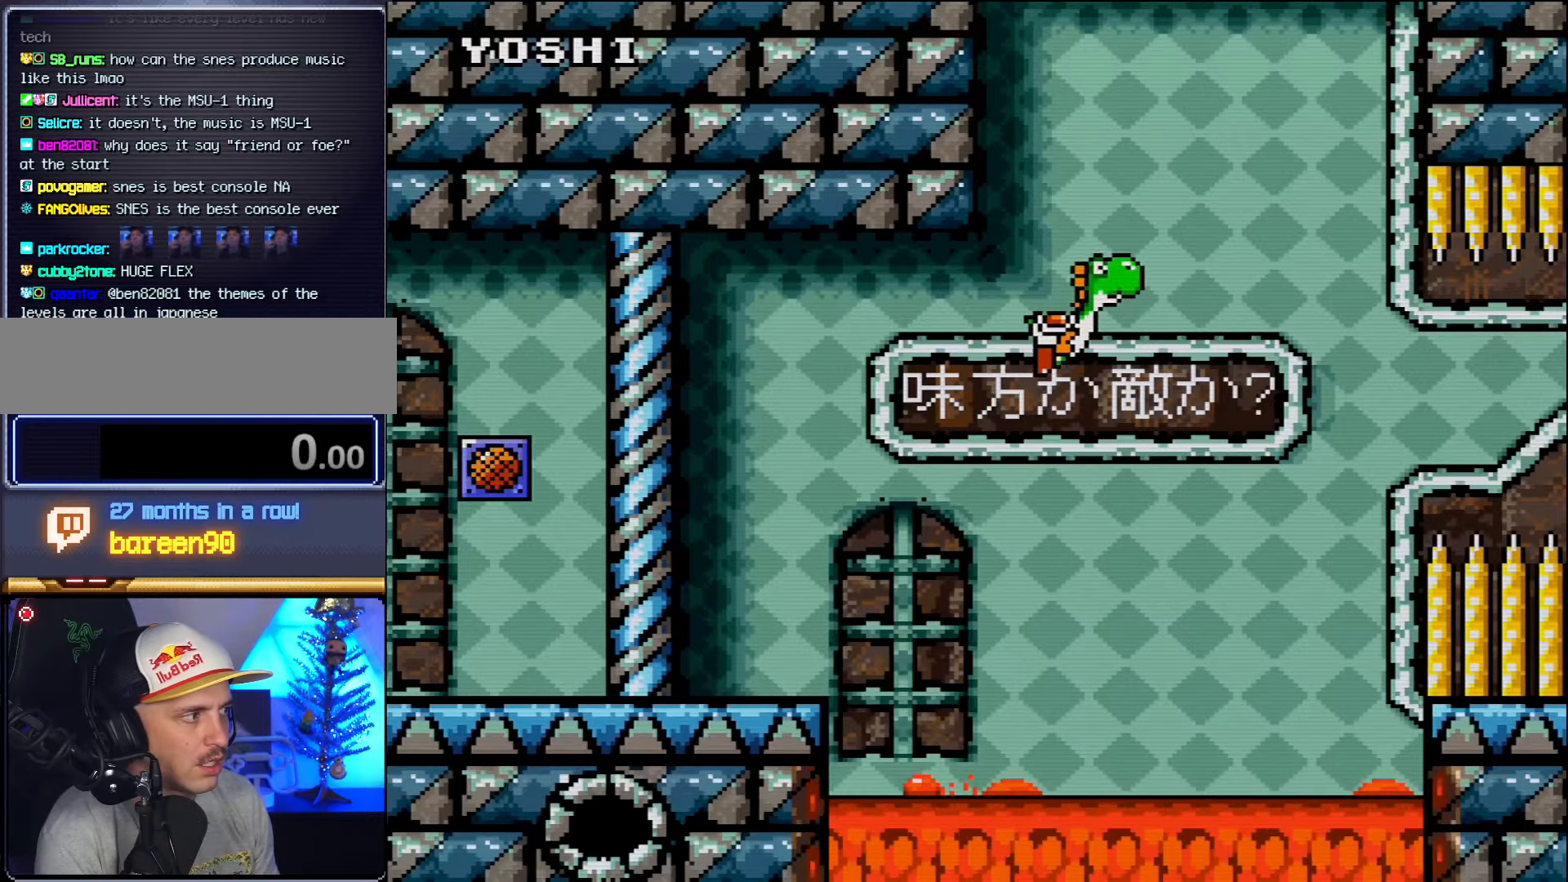
{"buttons": ["B", "DPAD_UP", "DPAD_RIGHT"], "events": [[300, "B", "up"], [417, "B", "down"]]}
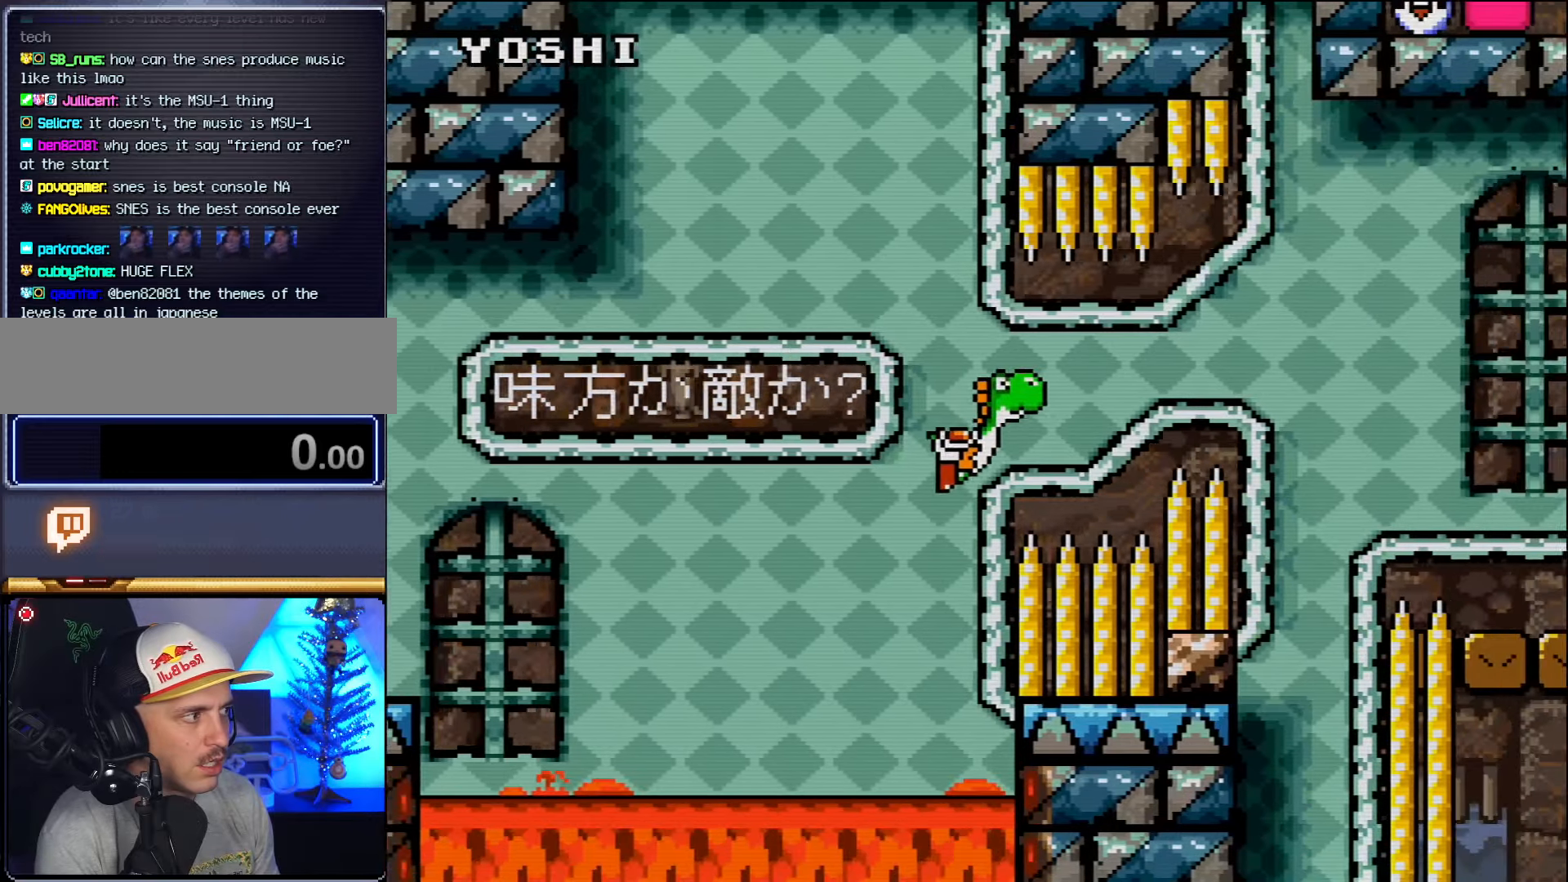
{"buttons": ["B", "DPAD_UP", "DPAD_RIGHT"], "events": []}
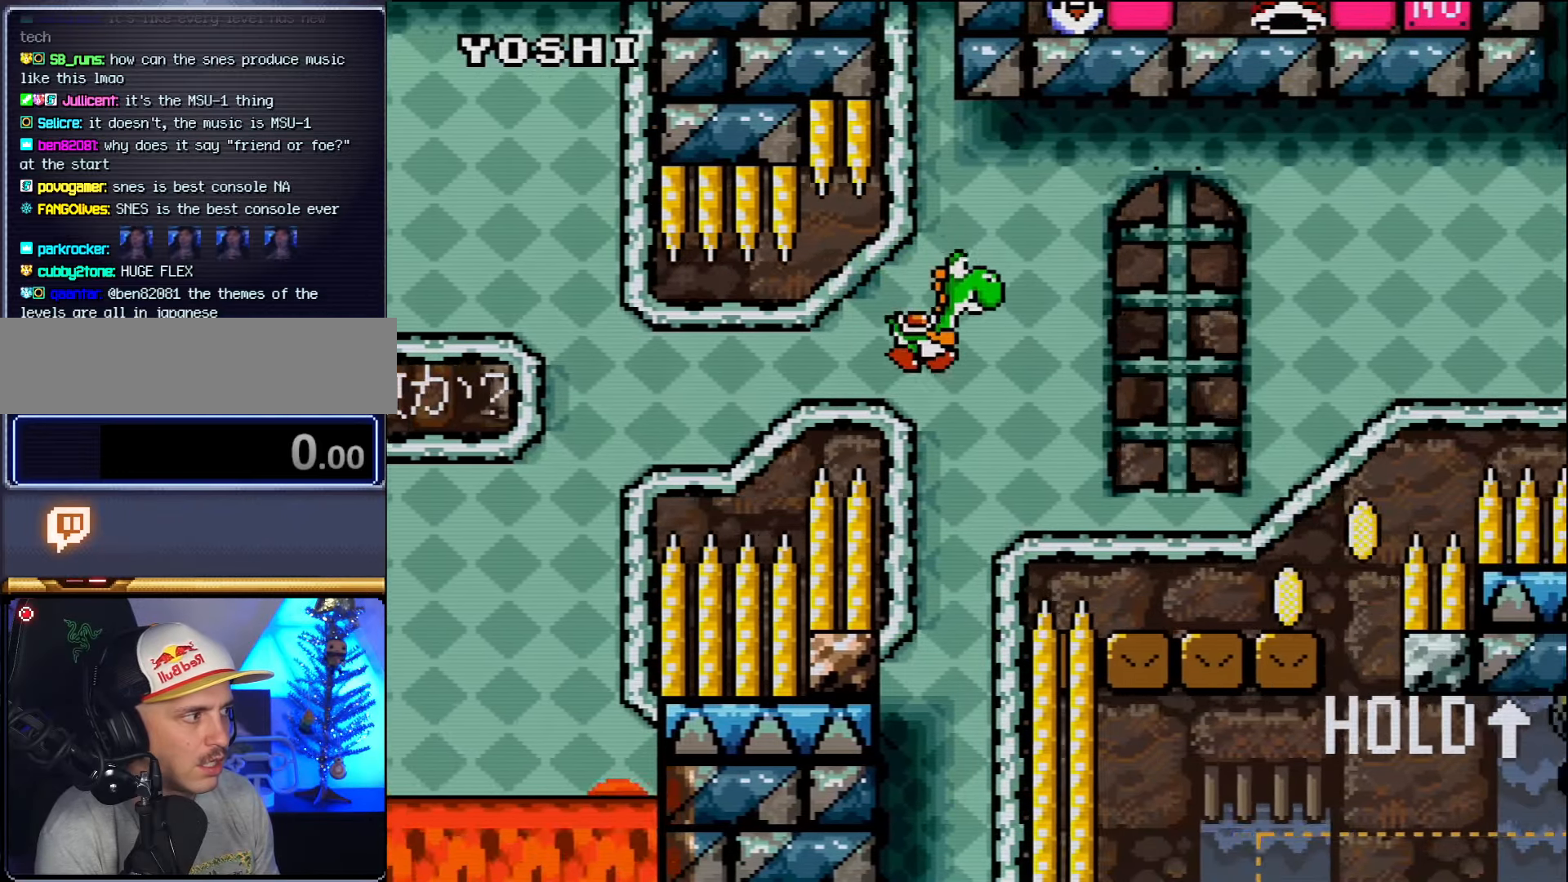
{"buttons": ["DPAD_UP"], "events": [[334, "B", "up"], [417, "DPAD_RIGHT", "up"]]}
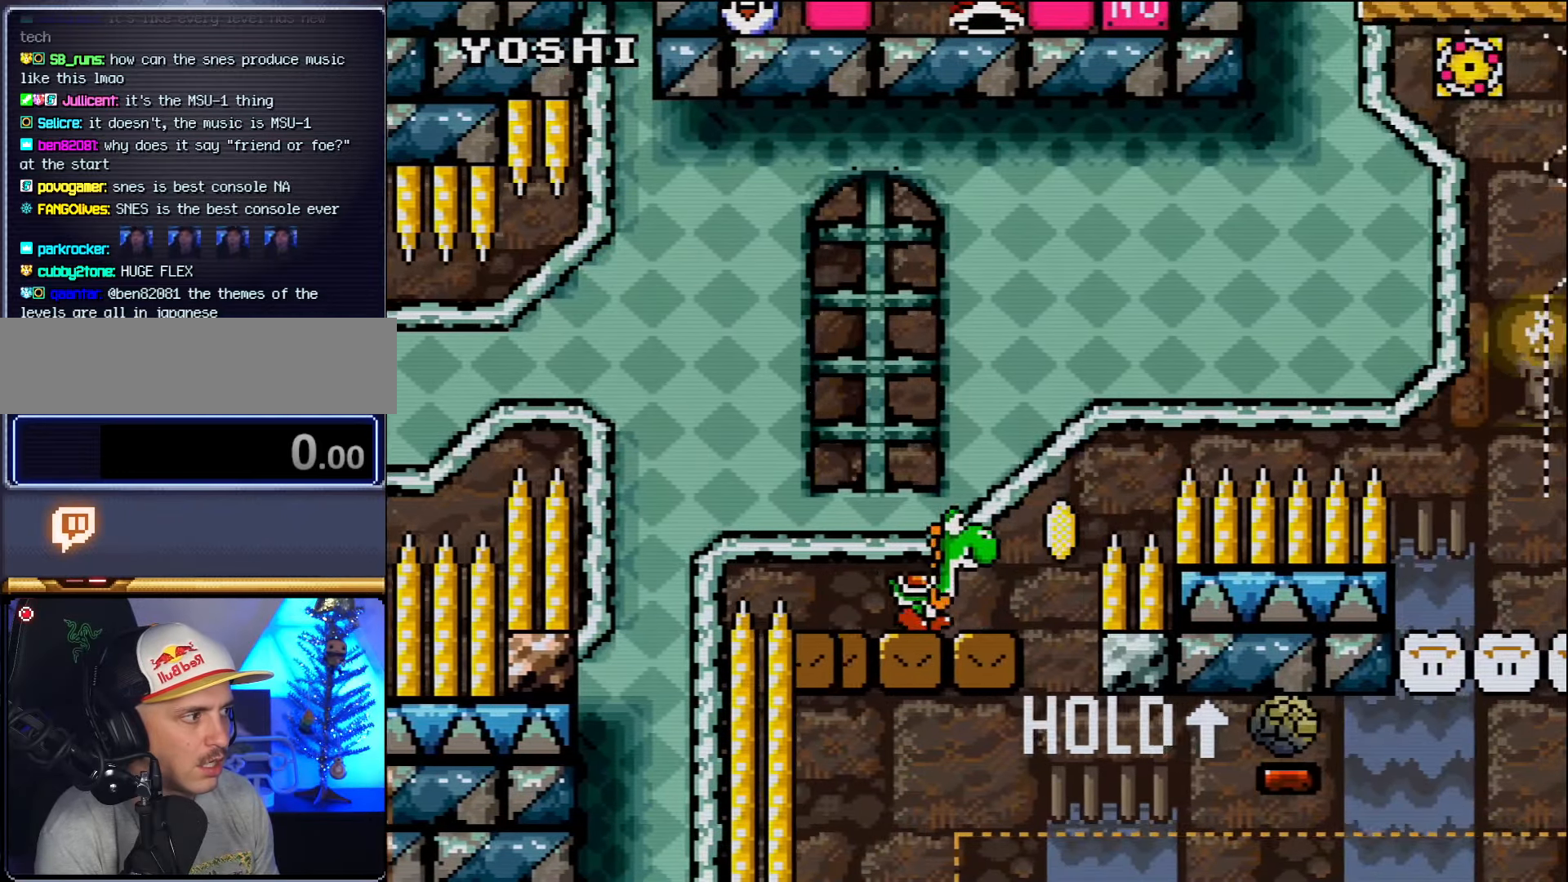
{"buttons": ["DPAD_RIGHT"], "events": [[117, "B", "down"], [117, "DPAD_LEFT", "down"], [117, "DPAD_UP", "up"], [267, "DPAD_LEFT", "up"], [300, "B", "up"], [384, "DPAD_RIGHT", "down"]]}
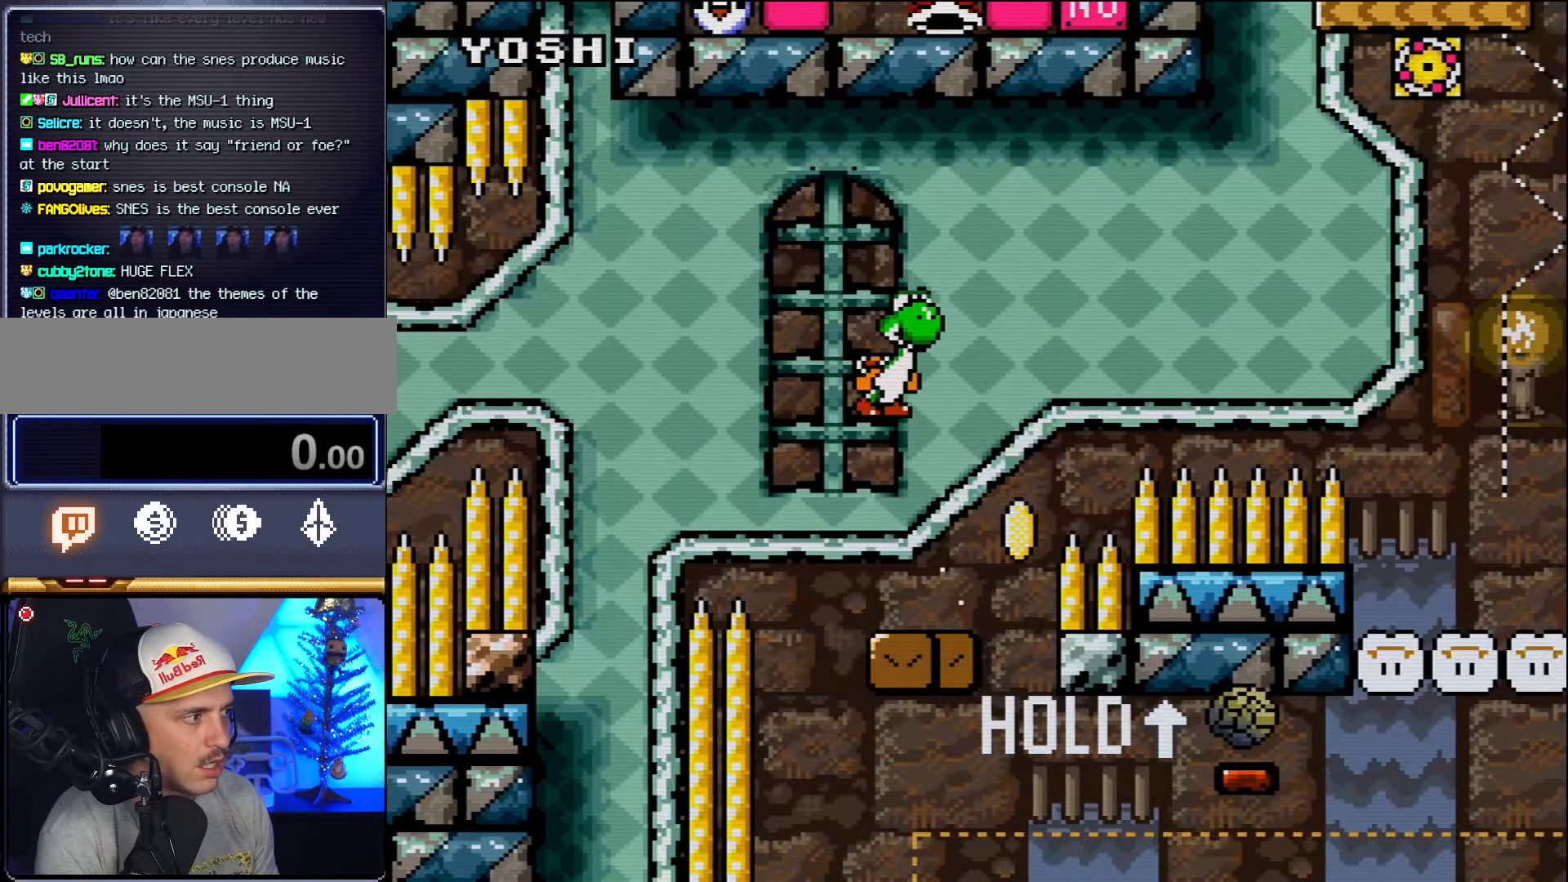
{"buttons": ["DPAD_UP", "DPAD_RIGHT"], "events": [[17, "DPAD_RIGHT", "up"], [117, "DPAD_RIGHT", "down"], [300, "DPAD_UP", "down"]]}